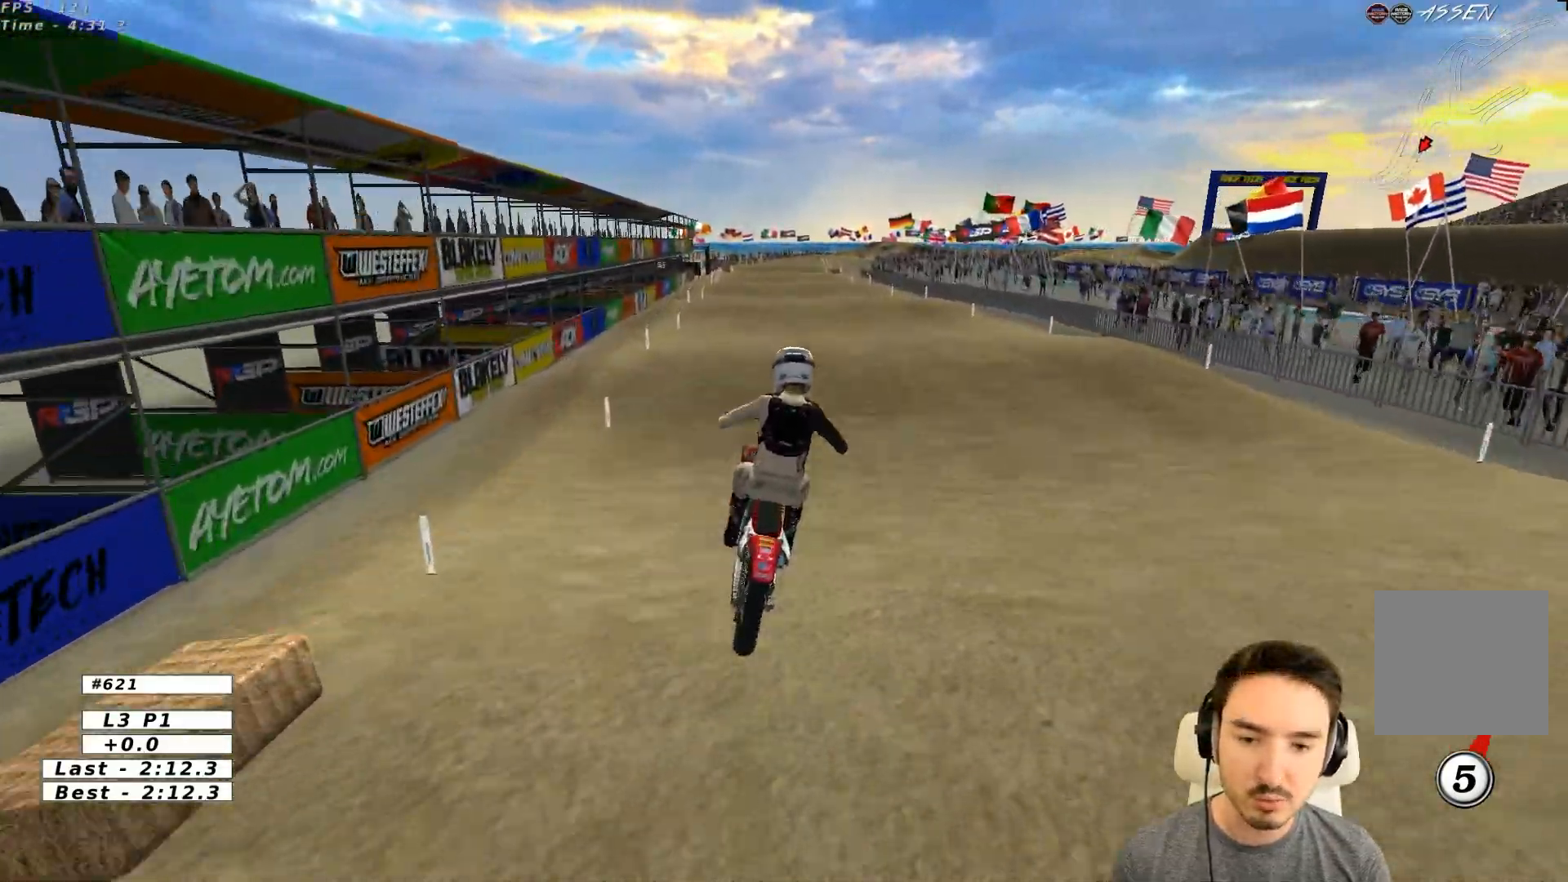
Gameplay with a controller (Xbox layout); each line is a JSON object with the inputs held at the frame after it. "events" lists button and stick changes between this image and that frame as [ms after this image, input, new state], when the widget could be followed in between. Not read: L3 R3 right_stick.
{"buttons": ["R2"], "left_stick": "down", "events": [[183, "left_stick", "down-left"], [283, "left_stick", "center"], [500, "left_stick", "down"]]}
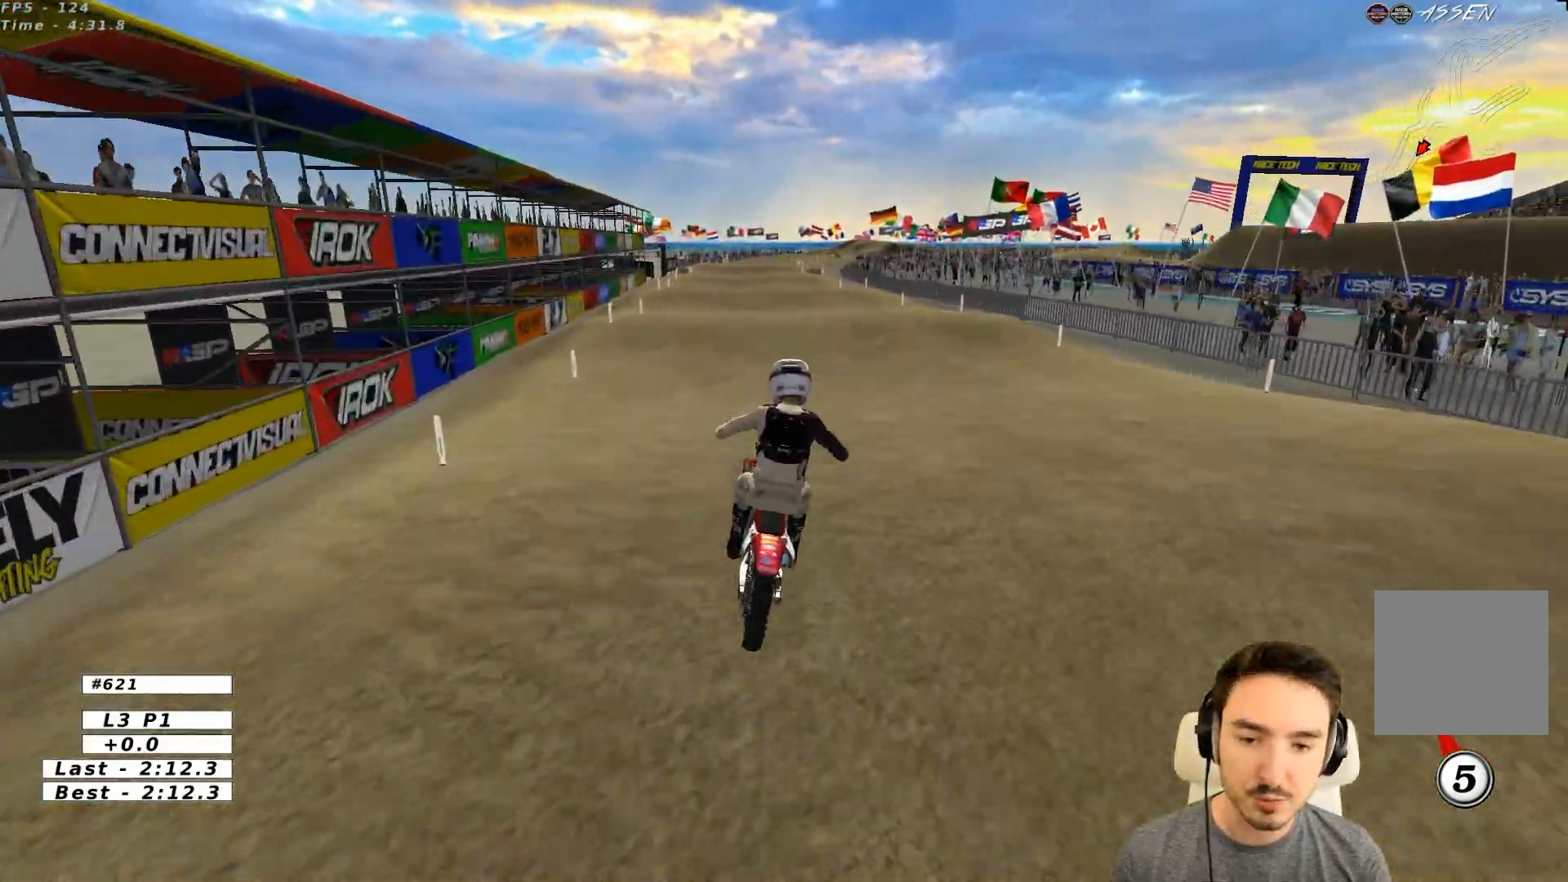
{"buttons": ["R2"], "left_stick": "down-left", "events": [[233, "left_stick", "center"], [433, "left_stick", "down-left"]]}
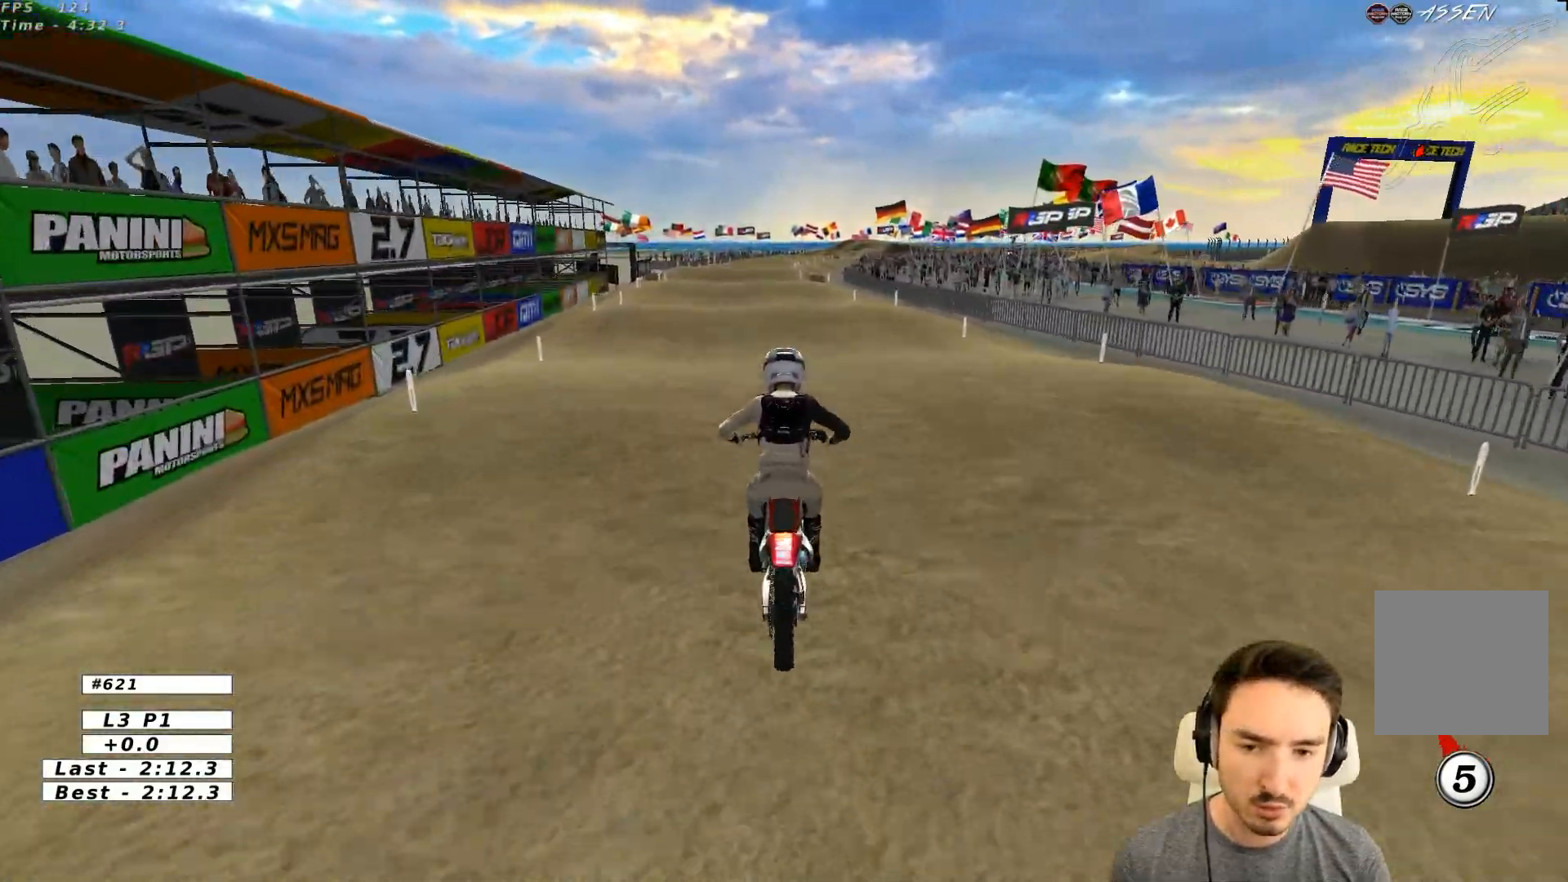
{"buttons": ["R2"], "left_stick": "center", "events": [[133, "left_stick", "down"], [283, "left_stick", "center"]]}
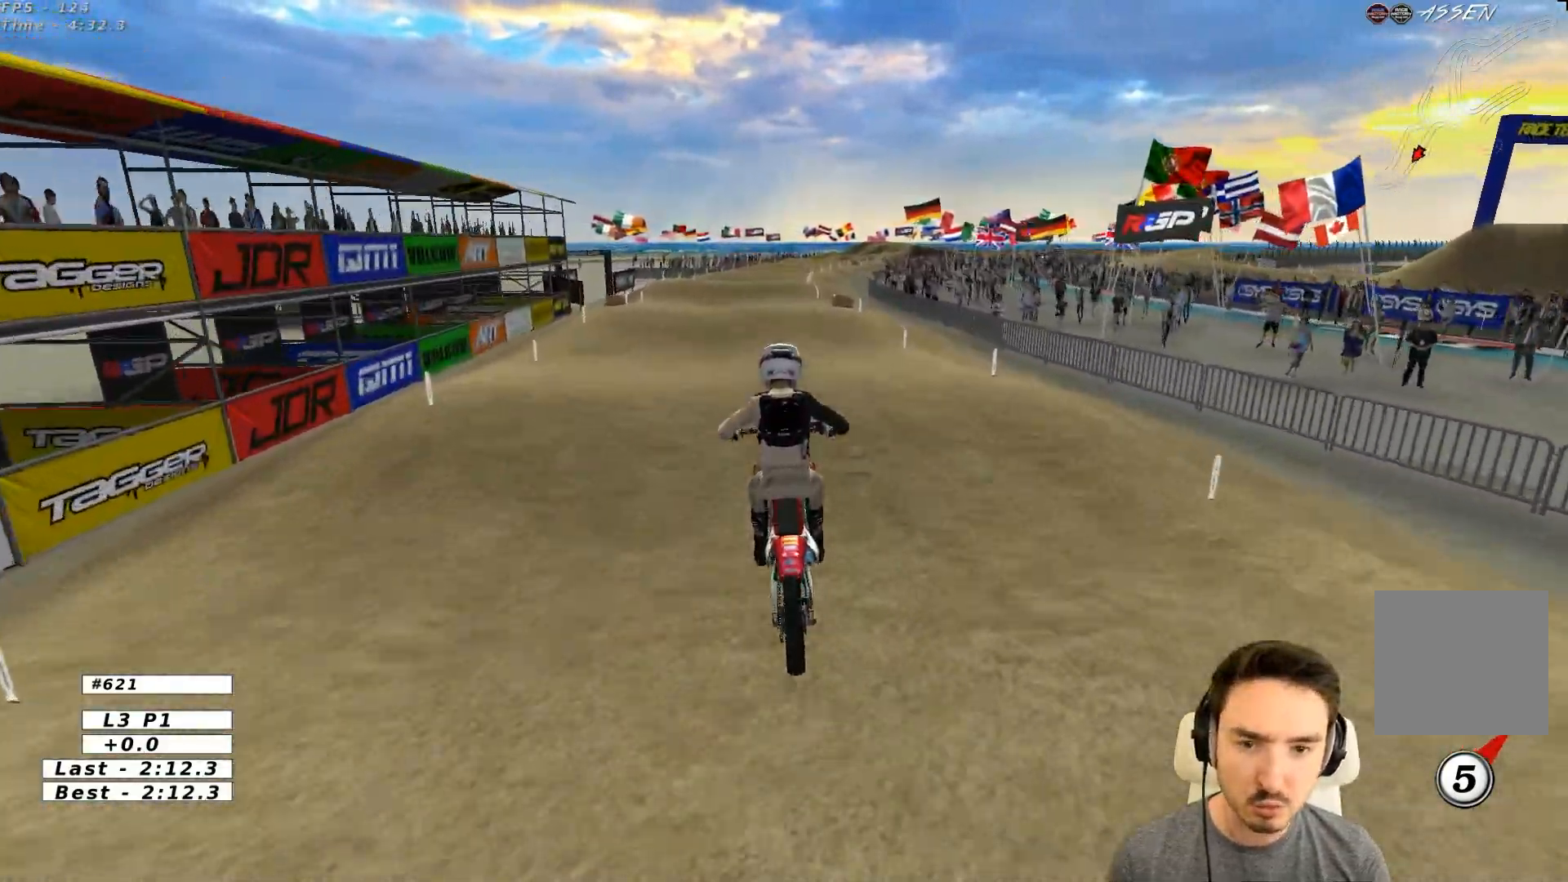
{"buttons": ["R2"], "left_stick": "down", "events": [[283, "left_stick", "down"]]}
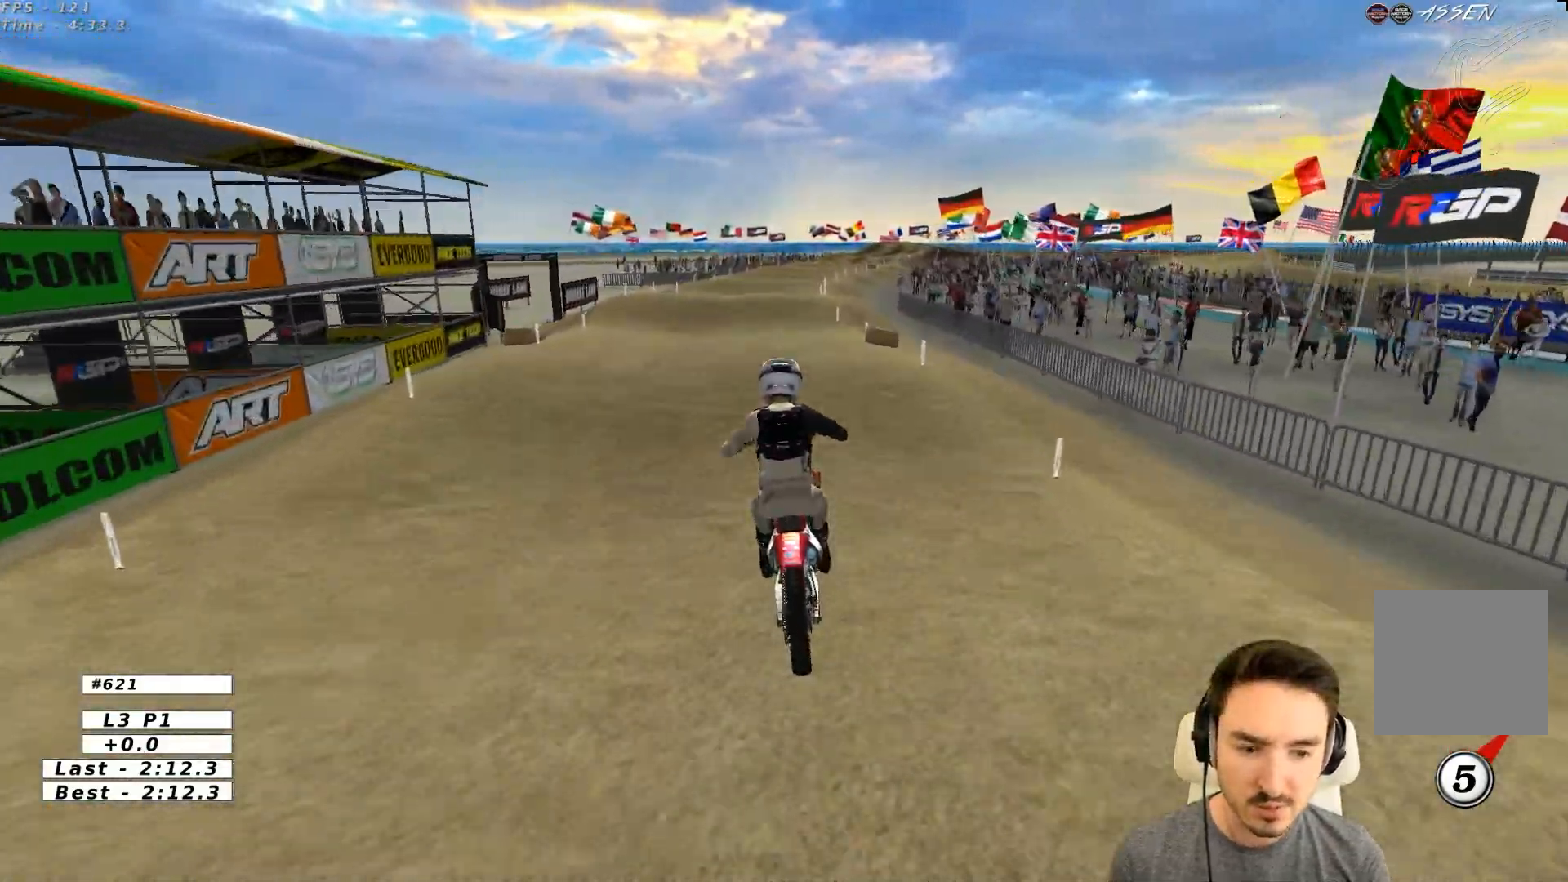
{"buttons": ["R2"], "left_stick": "down-right", "events": [[50, "left_stick", "center"], [350, "left_stick", "down-right"]]}
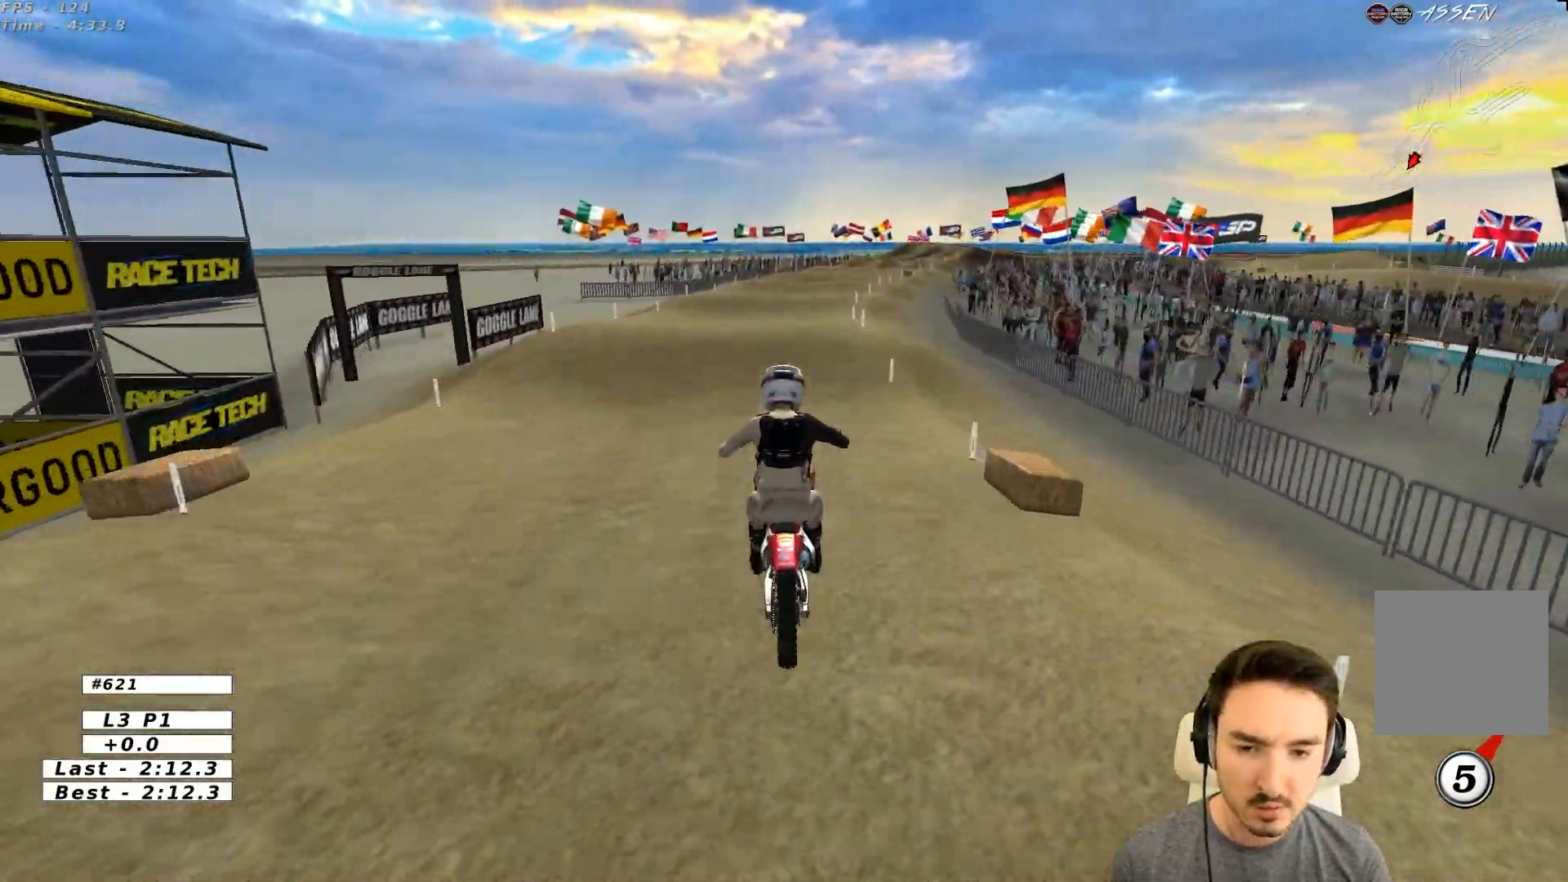
{"buttons": ["R2"], "left_stick": "right", "events": [[83, "left_stick", "center"], [250, "X", "down"], [350, "X", "up"], [450, "left_stick", "right"]]}
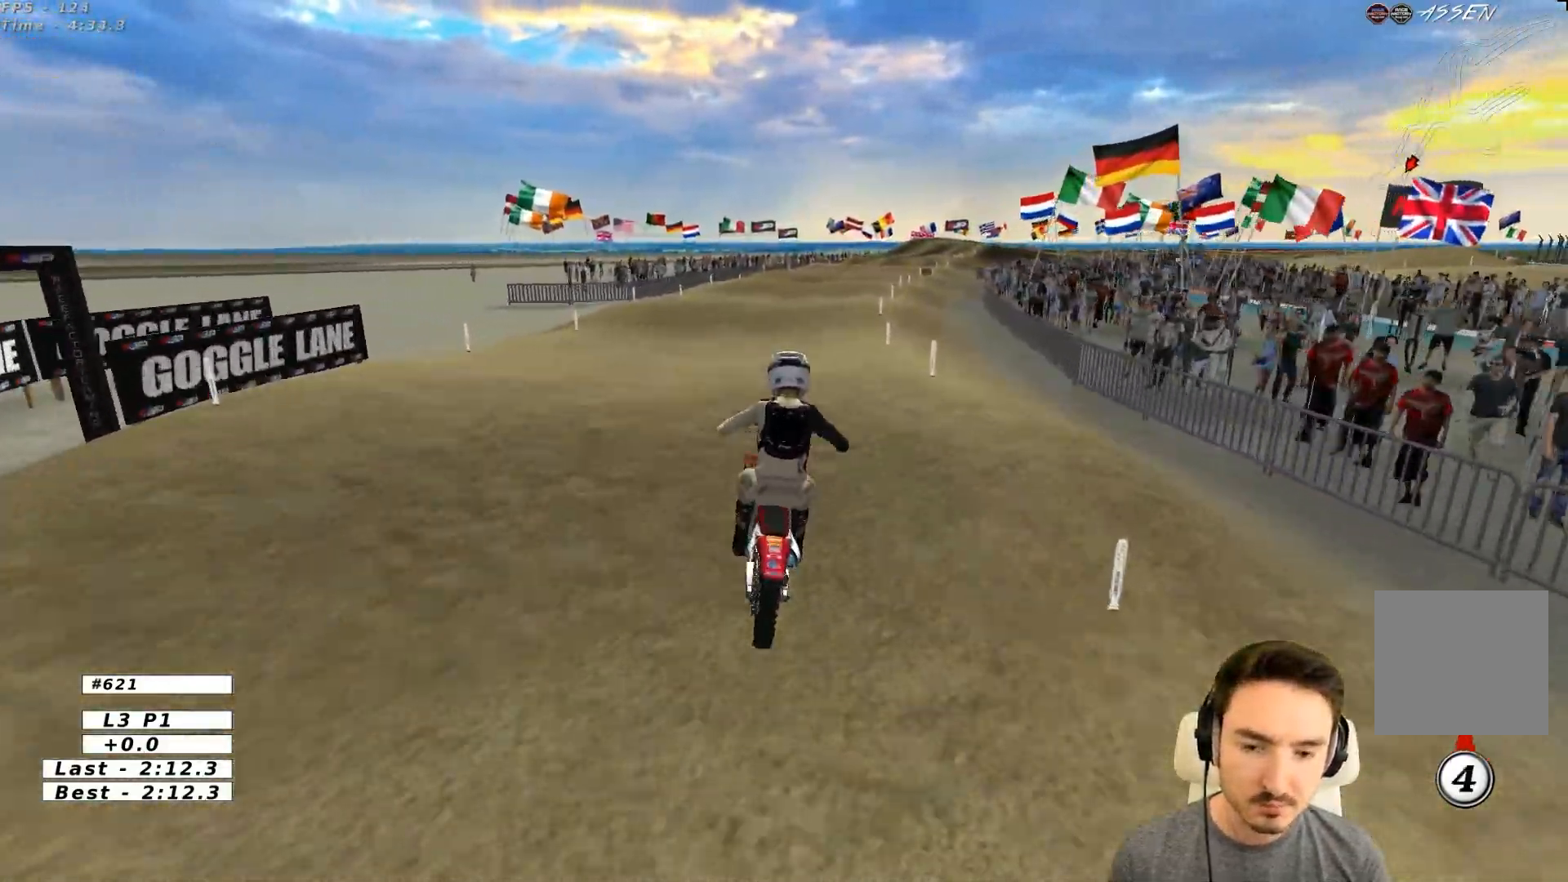
{"buttons": [], "left_stick": "center", "events": [[50, "left_stick", "down"], [233, "left_stick", "center"], [483, "R2", "up"]]}
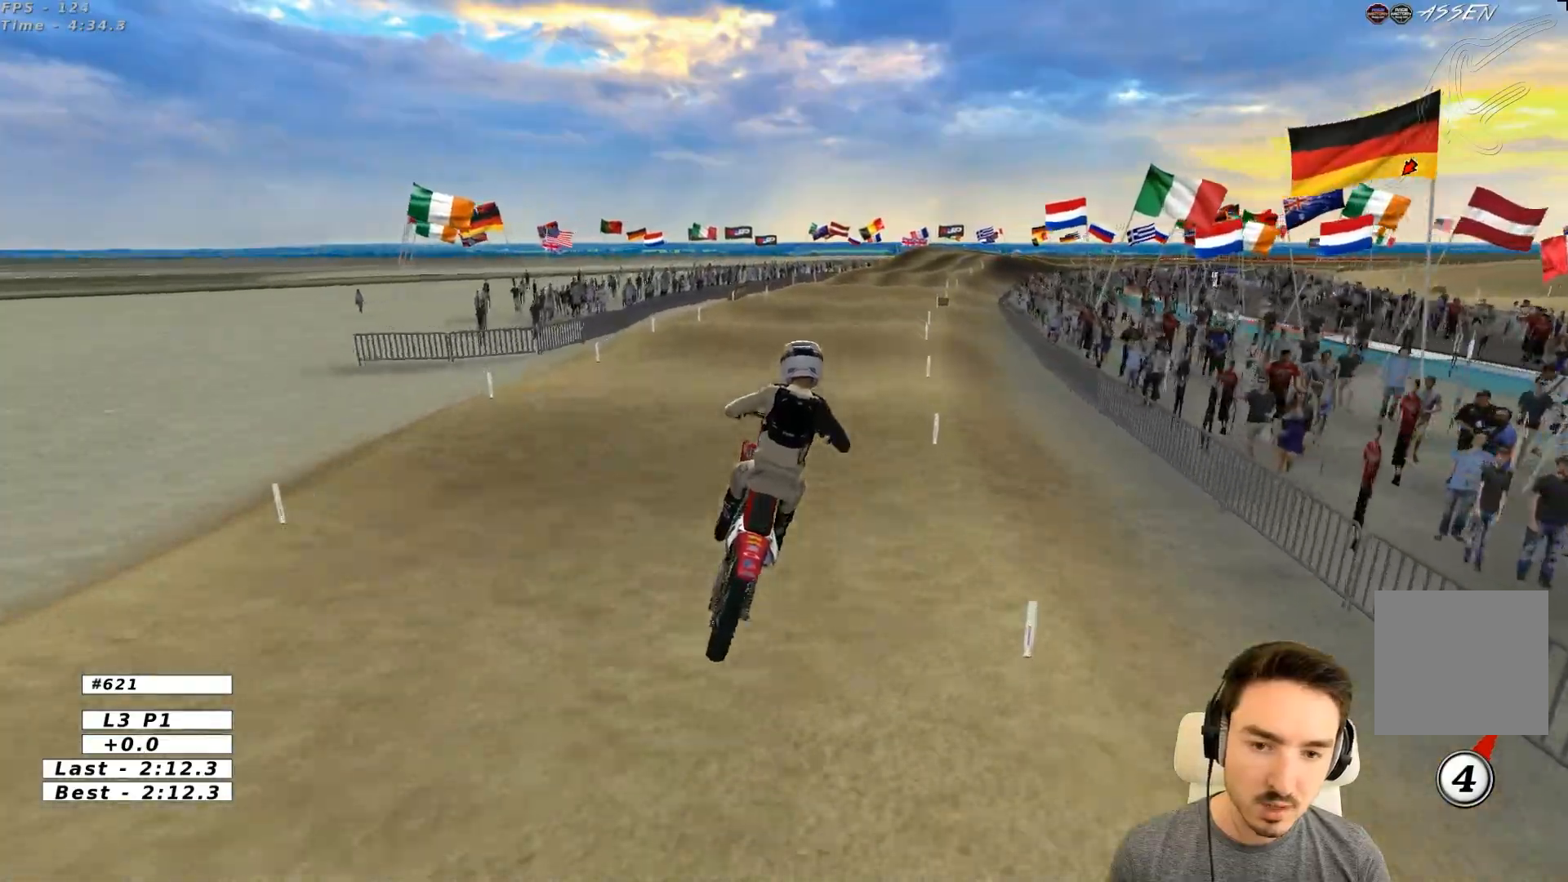
{"buttons": ["R2"], "left_stick": "center", "events": [[100, "left_stick", "right"], [233, "left_stick", "center"], [300, "R2", "down"]]}
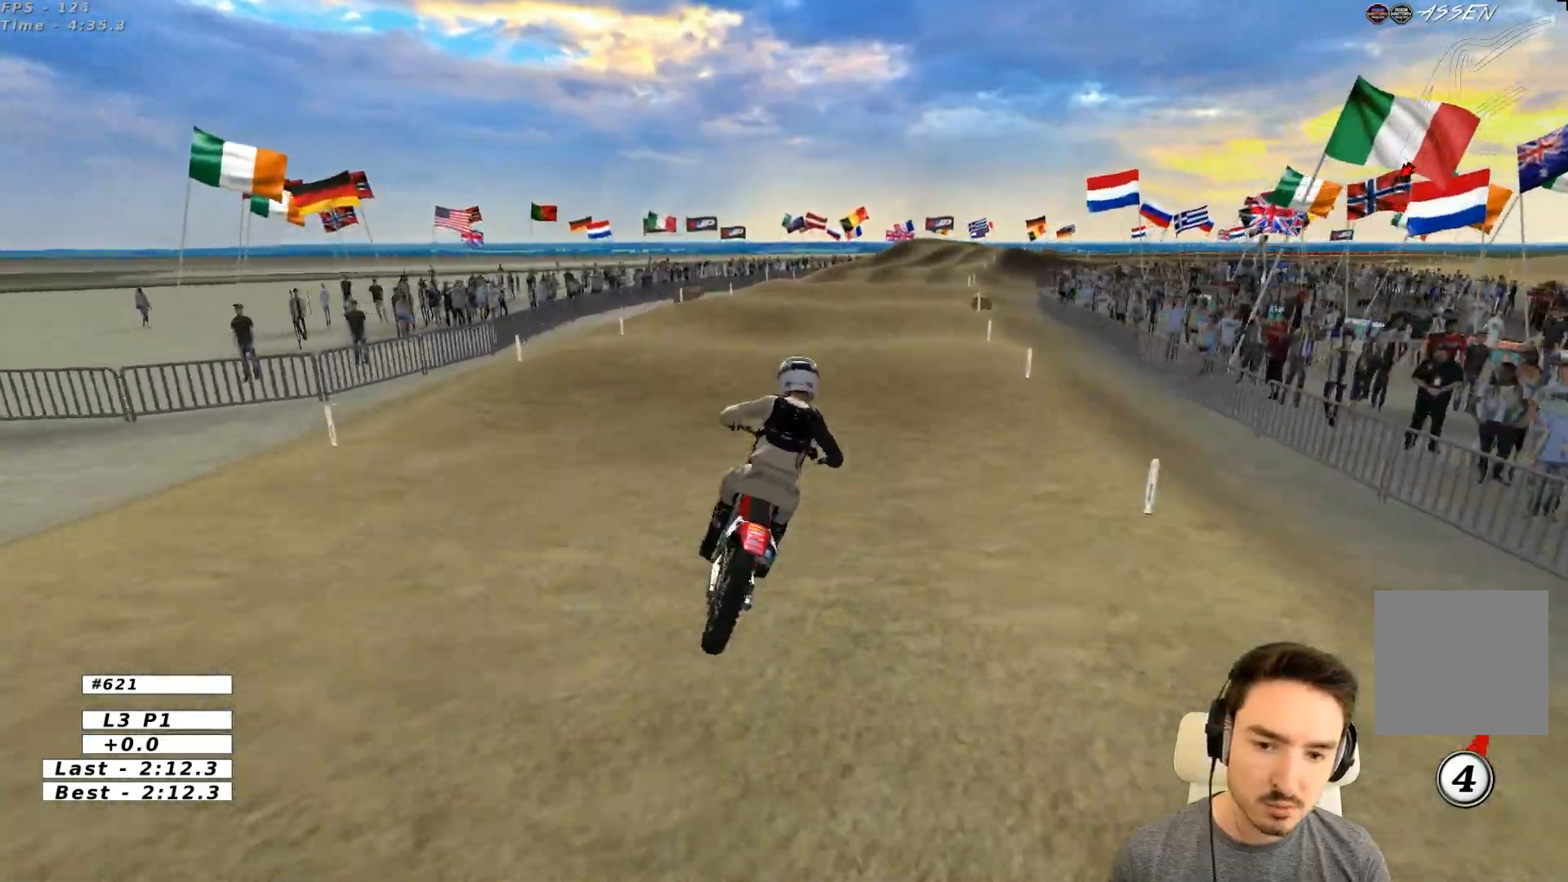
{"buttons": ["R2"], "left_stick": "up-right", "events": [[250, "B", "down"], [283, "left_stick", "down"], [333, "B", "up"], [433, "left_stick", "right"], [500, "left_stick", "up-right"]]}
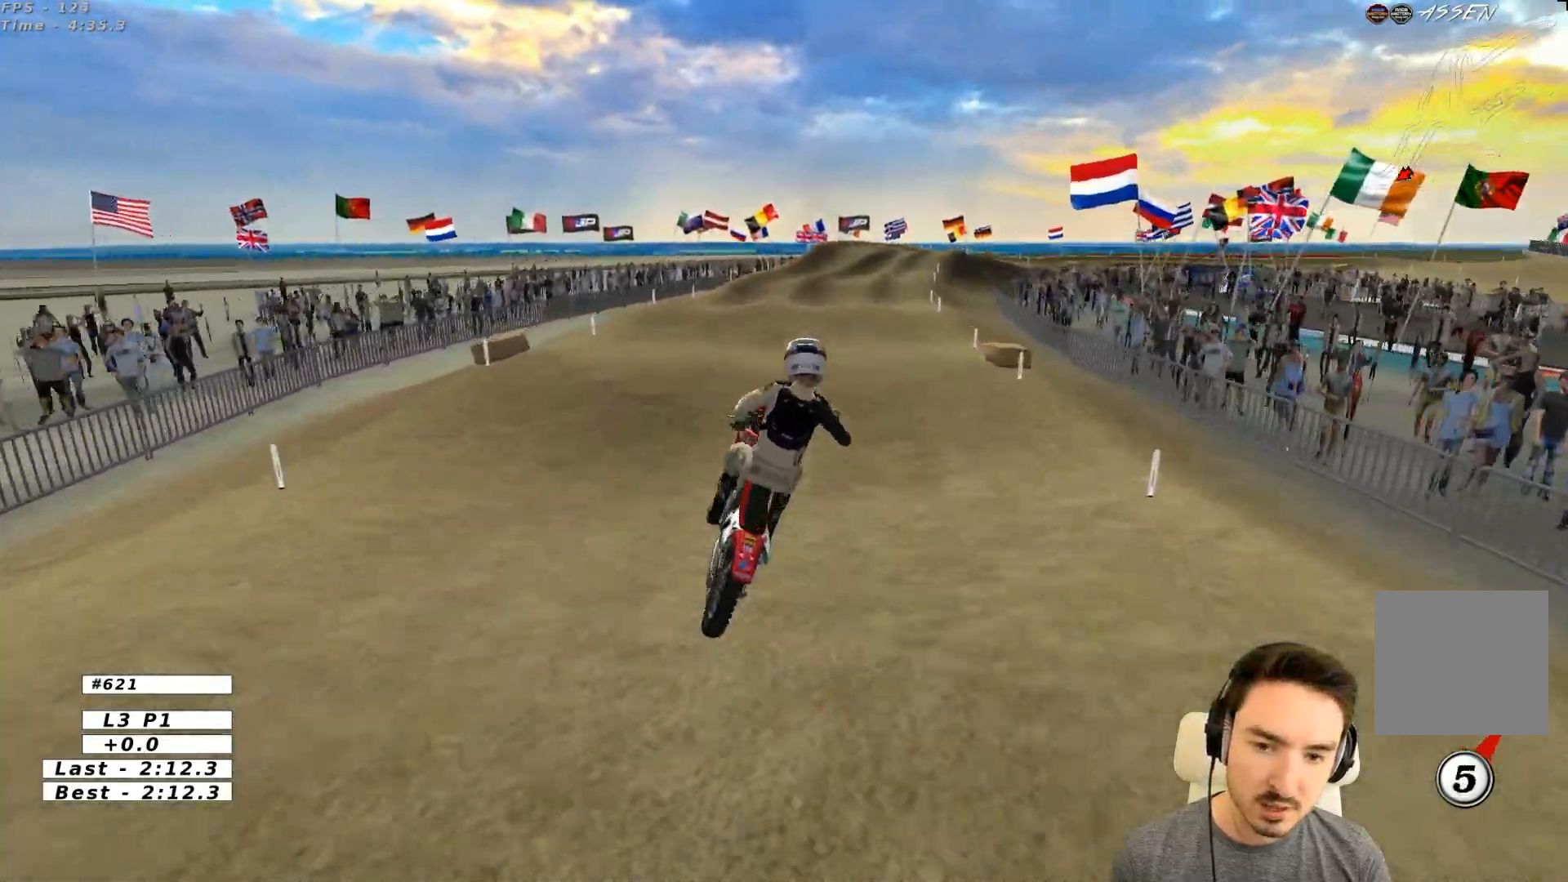
{"buttons": [], "left_stick": "center", "events": [[183, "R2", "up"], [183, "left_stick", "up-left"], [283, "left_stick", "center"]]}
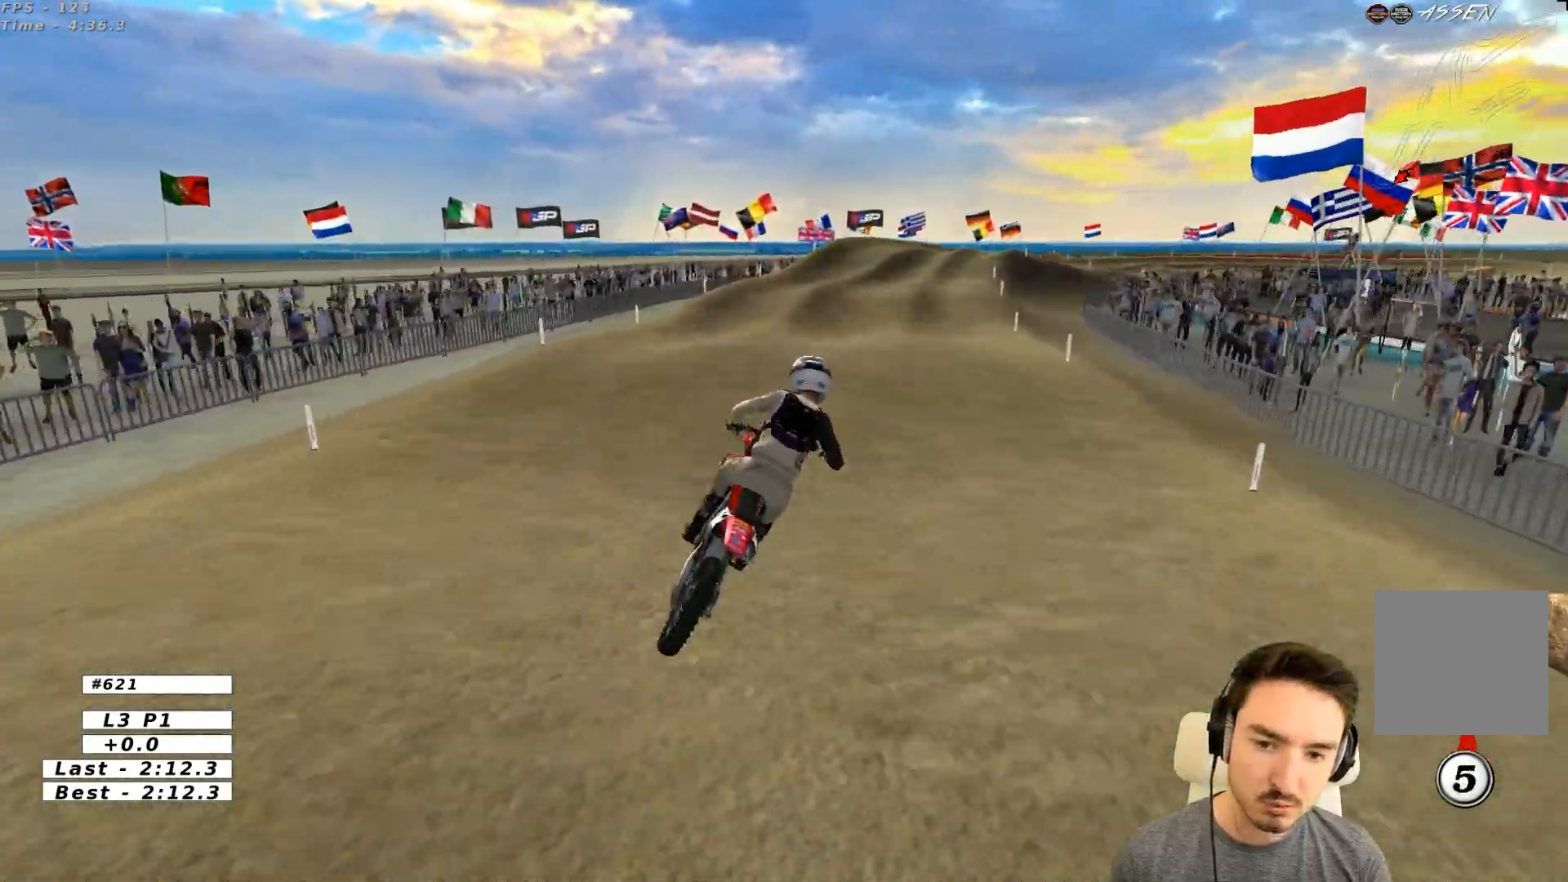
{"buttons": ["R2"], "left_stick": "center", "events": [[17, "R2", "down"], [83, "R2", "up"], [233, "R2", "down"], [233, "left_stick", "down-left"], [450, "left_stick", "center"]]}
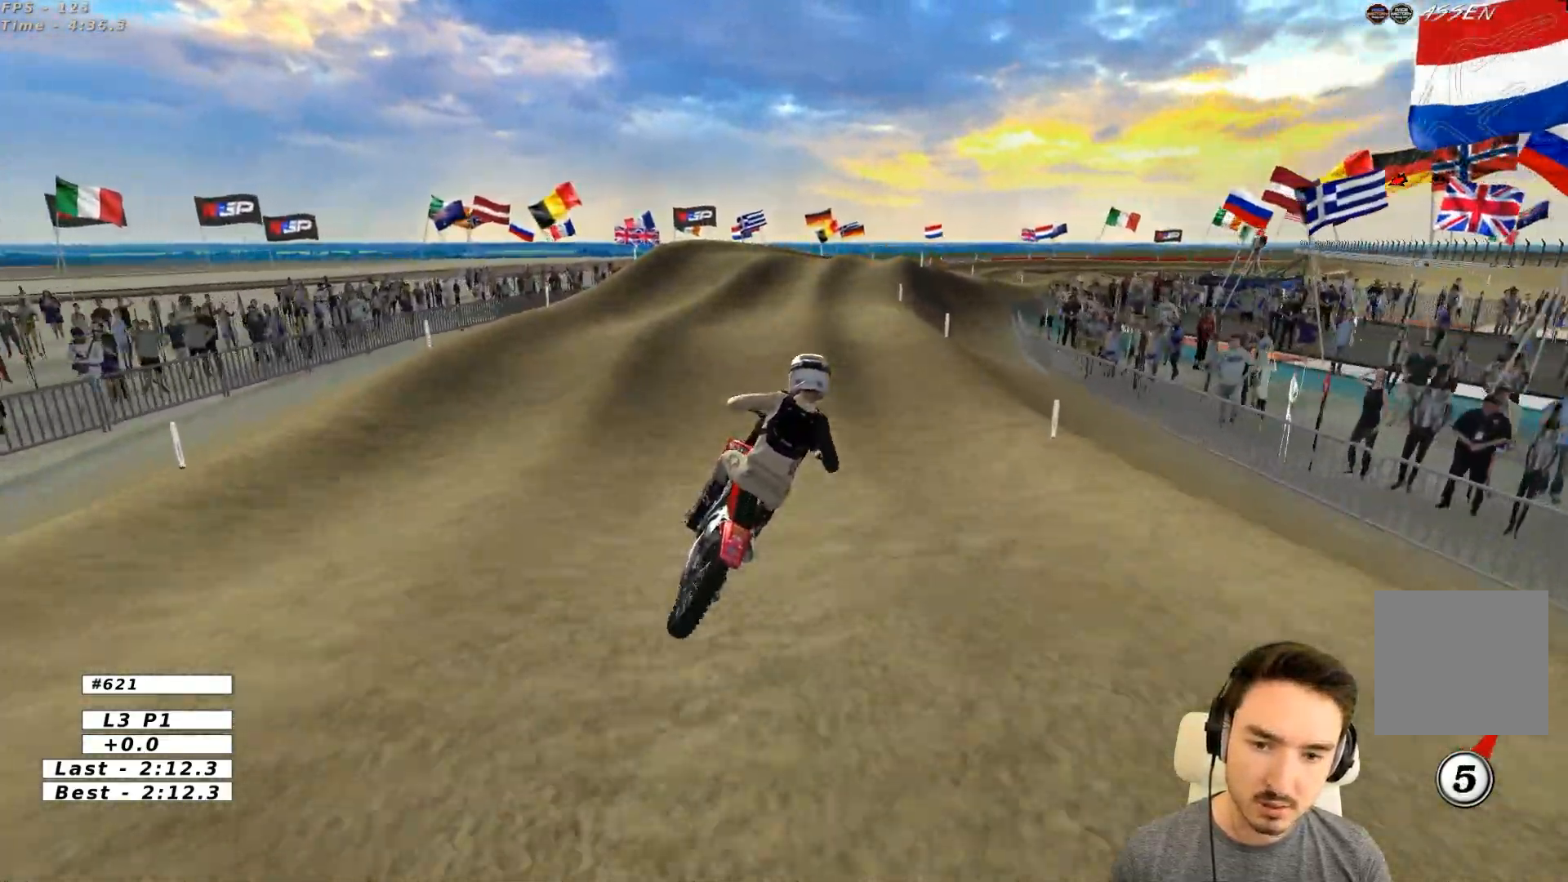
{"buttons": ["R2"], "left_stick": "down", "events": [[50, "R2", "up"], [300, "left_stick", "down-right"], [367, "L2", "down"], [383, "left_stick", "down"], [450, "R2", "down"], [467, "L2", "up"]]}
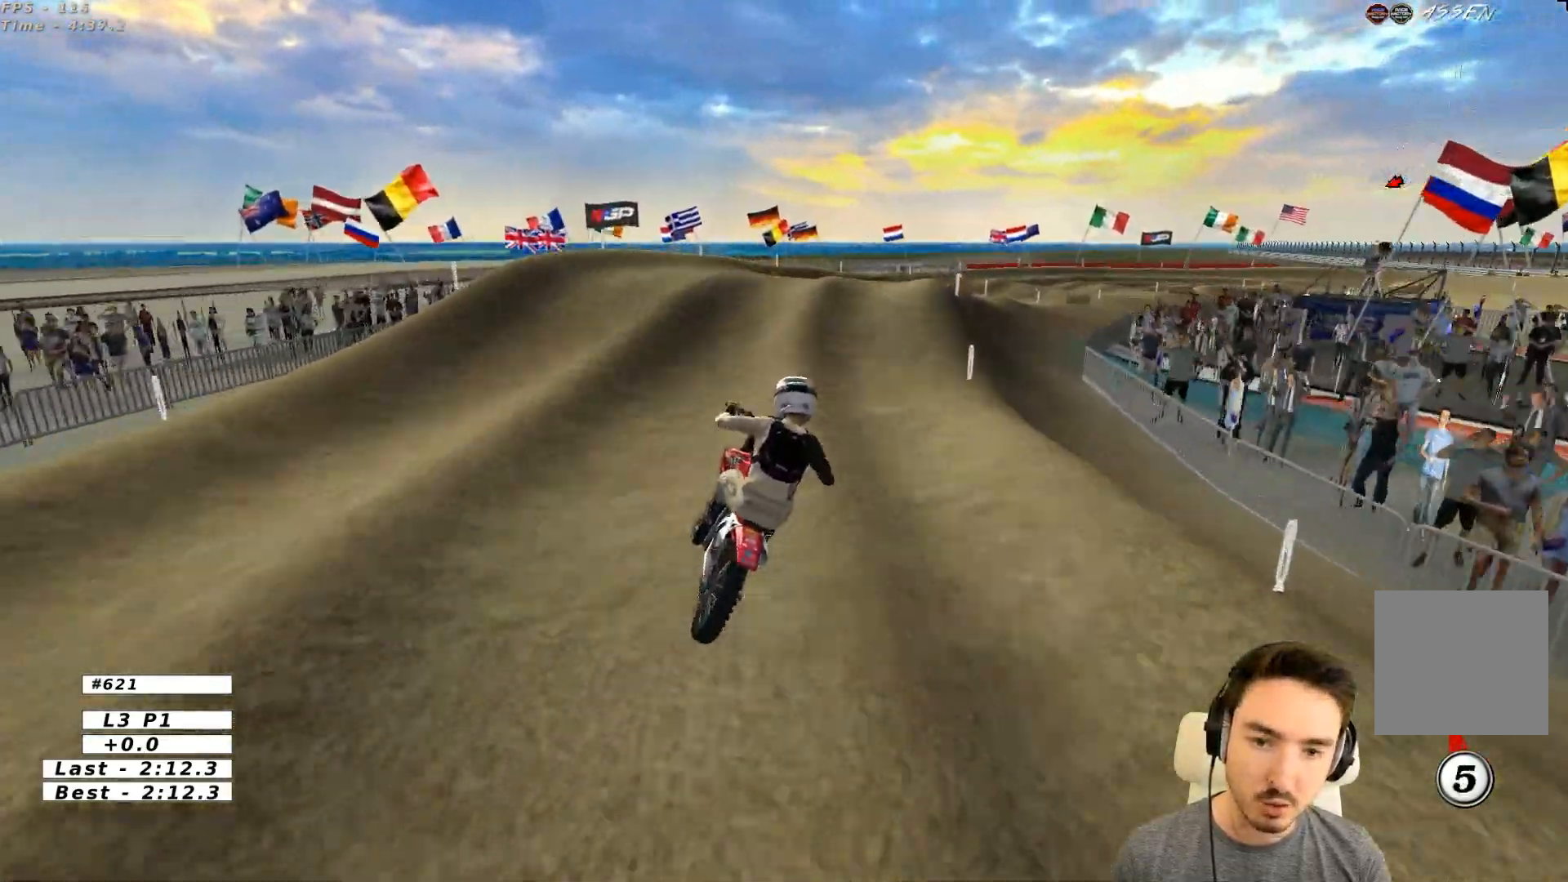
{"buttons": [], "left_stick": "down", "events": [[33, "R2", "up"], [100, "X", "down"], [183, "X", "up"], [183, "left_stick", "center"], [500, "left_stick", "down"]]}
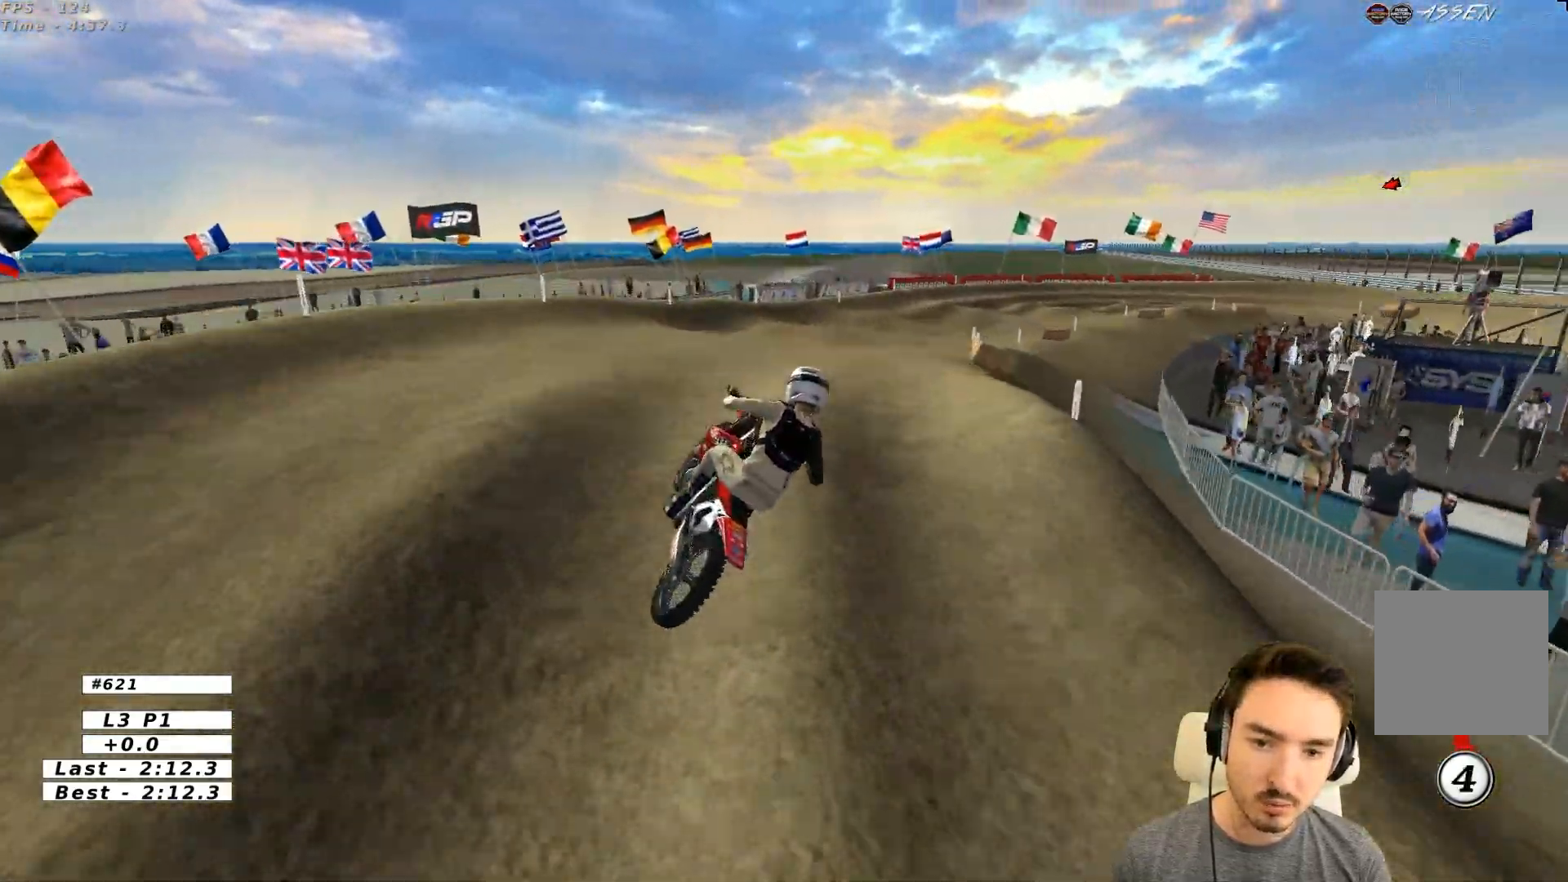
{"buttons": [], "left_stick": "center", "events": [[83, "R2", "down"], [233, "R2", "up"], [383, "R2", "down"], [383, "left_stick", "down-left"], [500, "R2", "up"], [500, "left_stick", "center"]]}
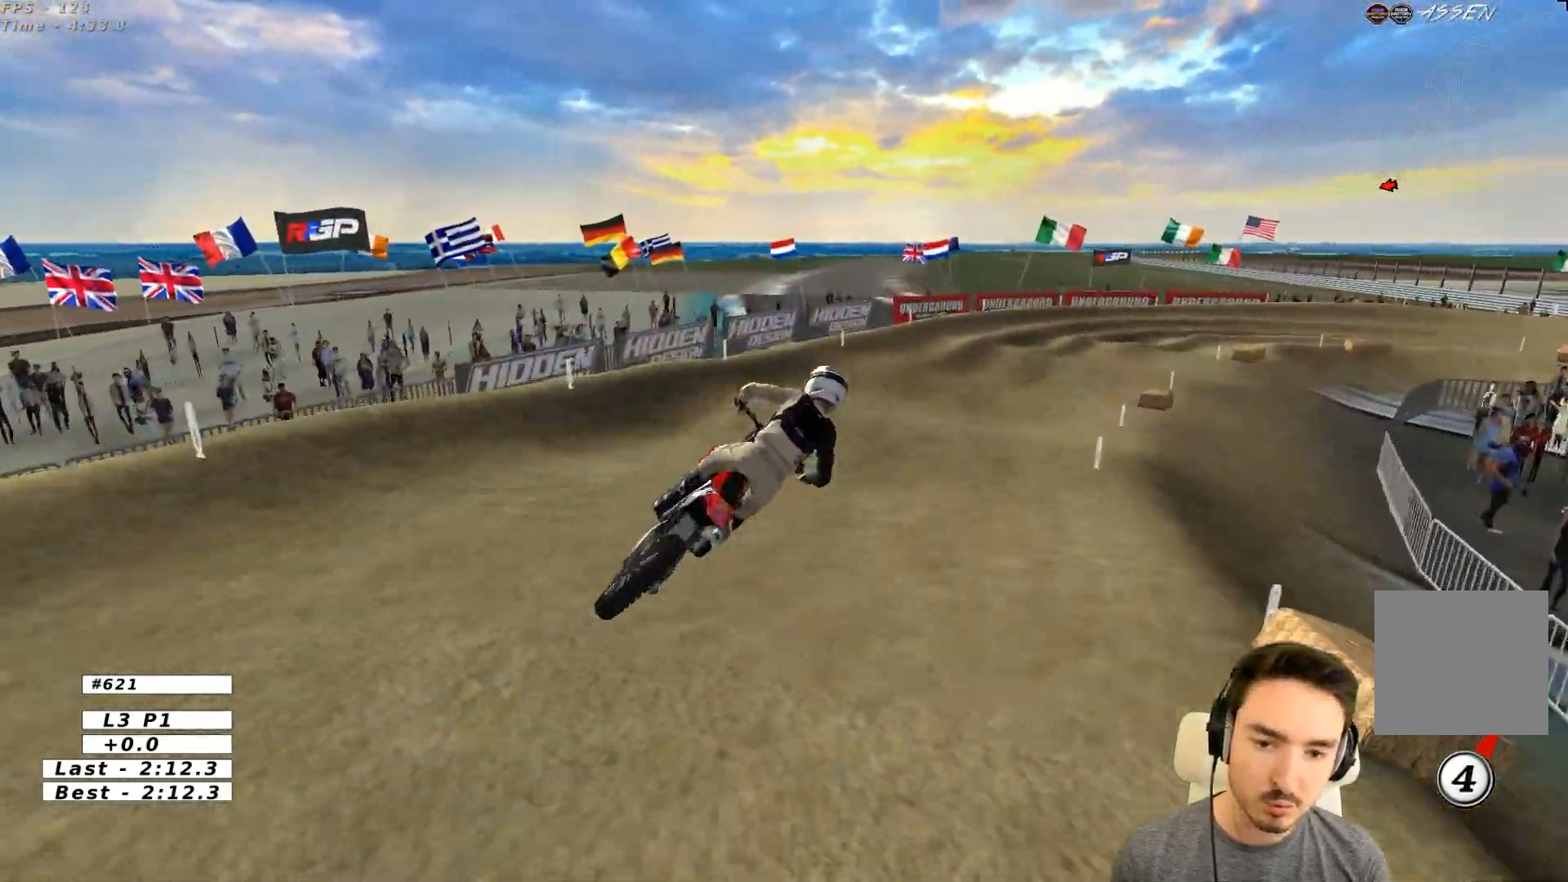
{"buttons": ["R2"], "left_stick": "down", "events": [[133, "R2", "down"], [233, "R2", "up"], [383, "R2", "down"], [483, "left_stick", "down"]]}
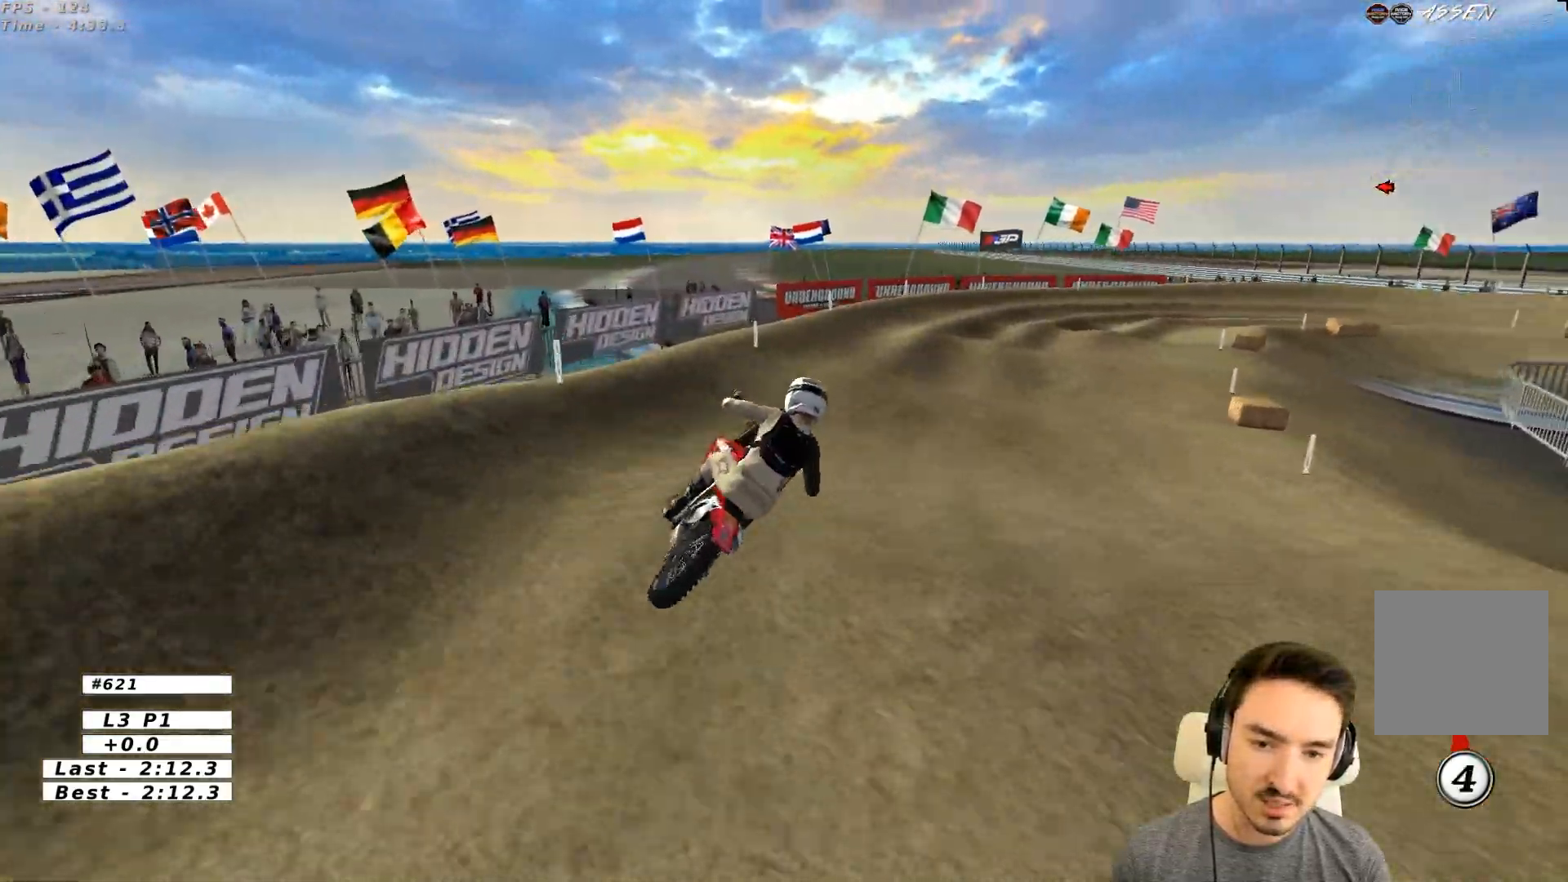
{"buttons": ["R2"], "left_stick": "center", "events": [[200, "R2", "up"], [350, "R2", "down"], [383, "left_stick", "center"]]}
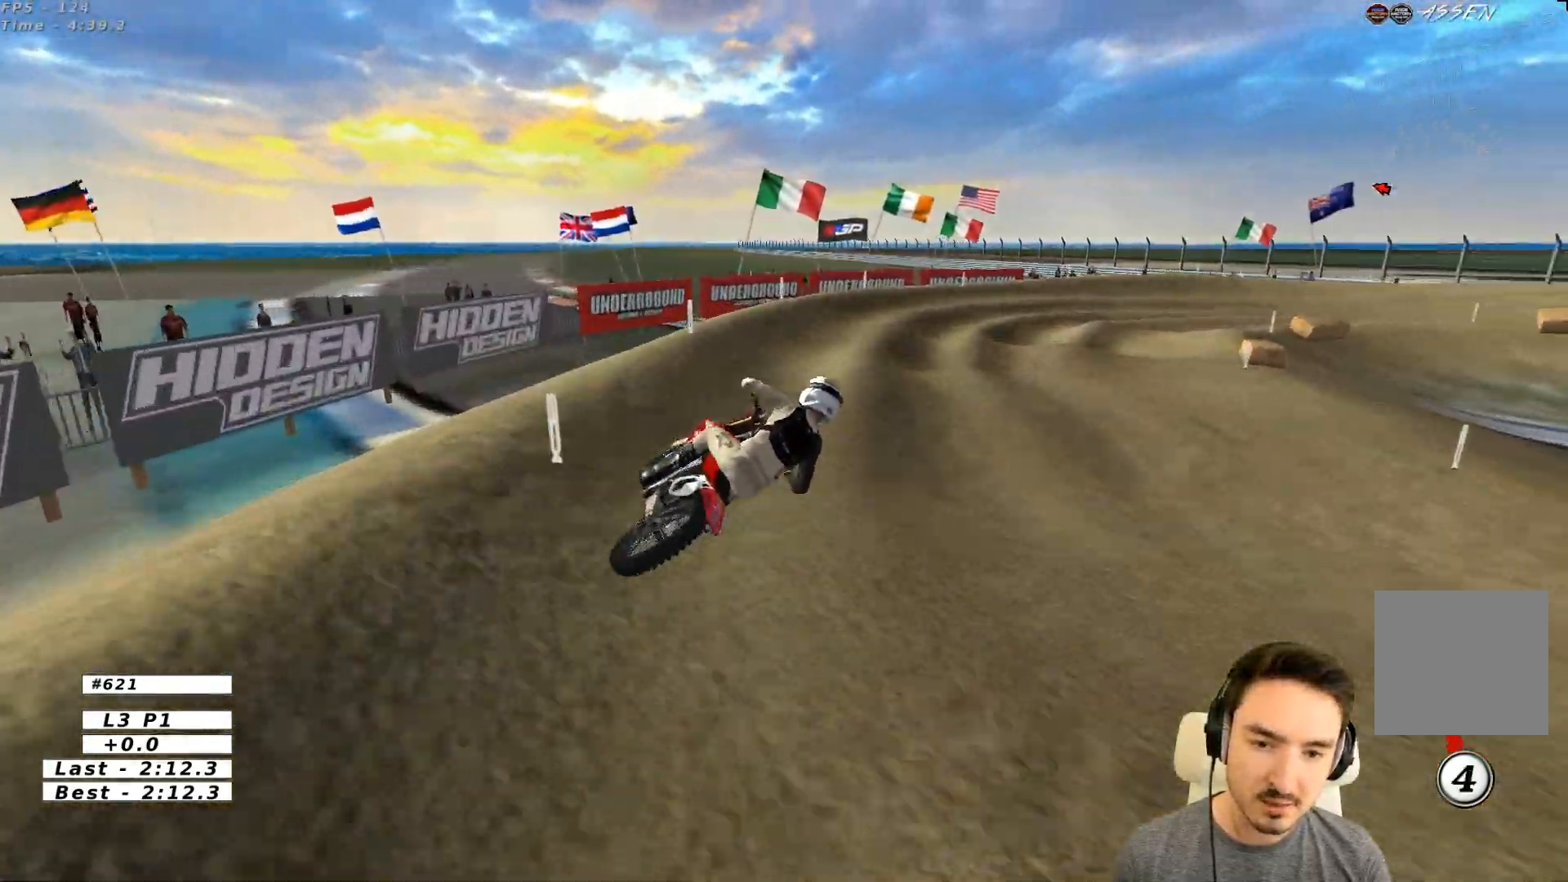
{"buttons": ["R2"], "left_stick": "center", "events": [[100, "left_stick", "down-left"], [317, "left_stick", "center"]]}
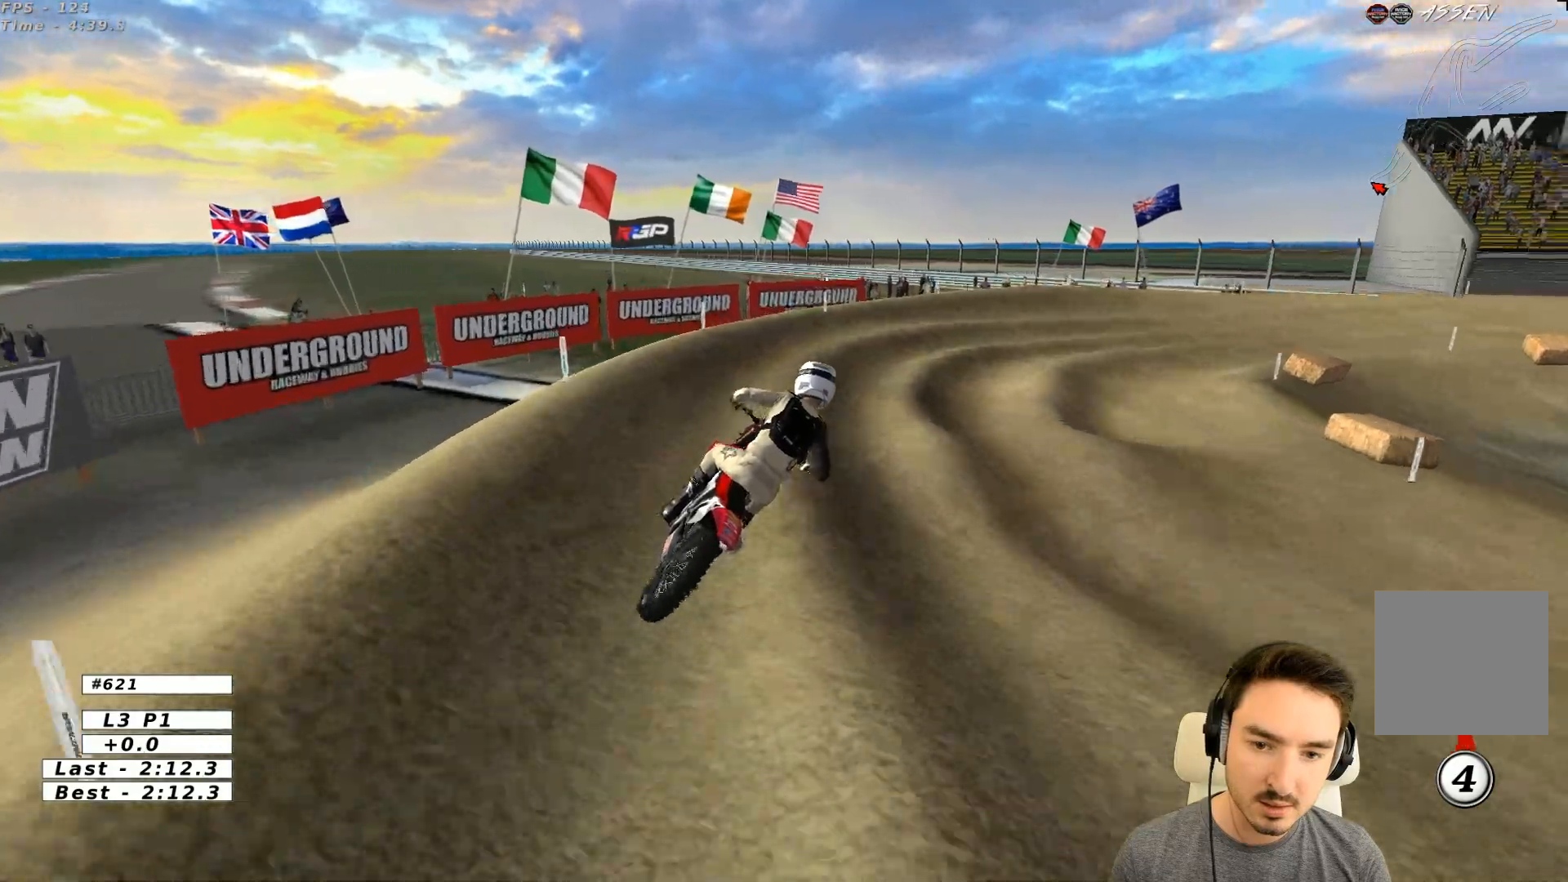
{"buttons": [], "left_stick": "right", "events": [[317, "R2", "up"], [383, "left_stick", "right"]]}
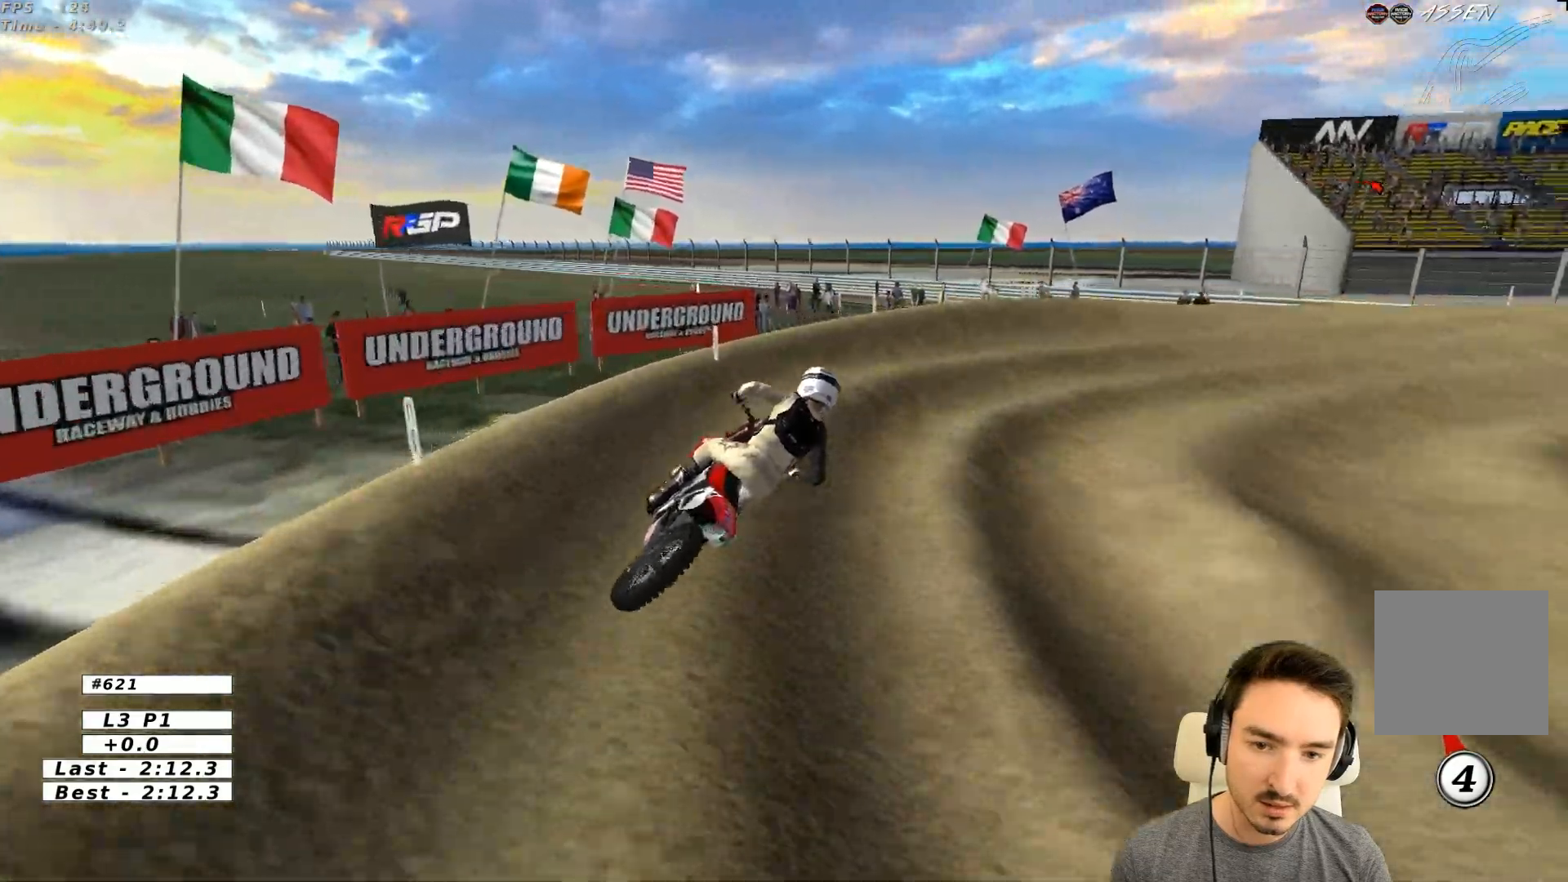
{"buttons": ["R2"], "left_stick": "center", "events": [[233, "R2", "down"], [250, "left_stick", "center"]]}
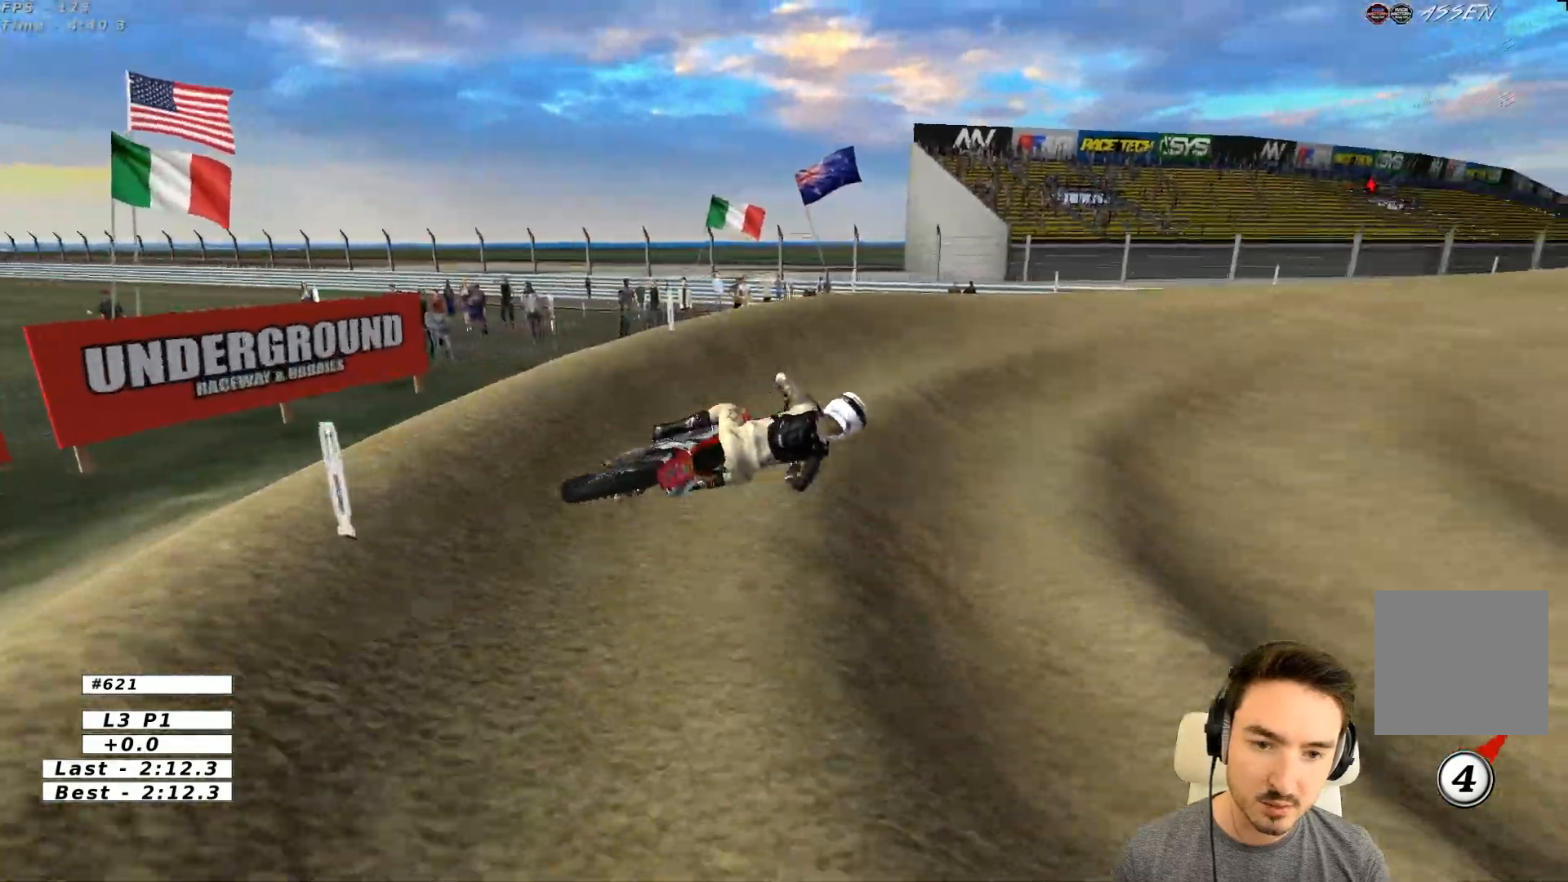
{"buttons": ["R2"], "left_stick": "right", "events": [[183, "left_stick", "right"], [283, "left_stick", "center"], [400, "left_stick", "right"]]}
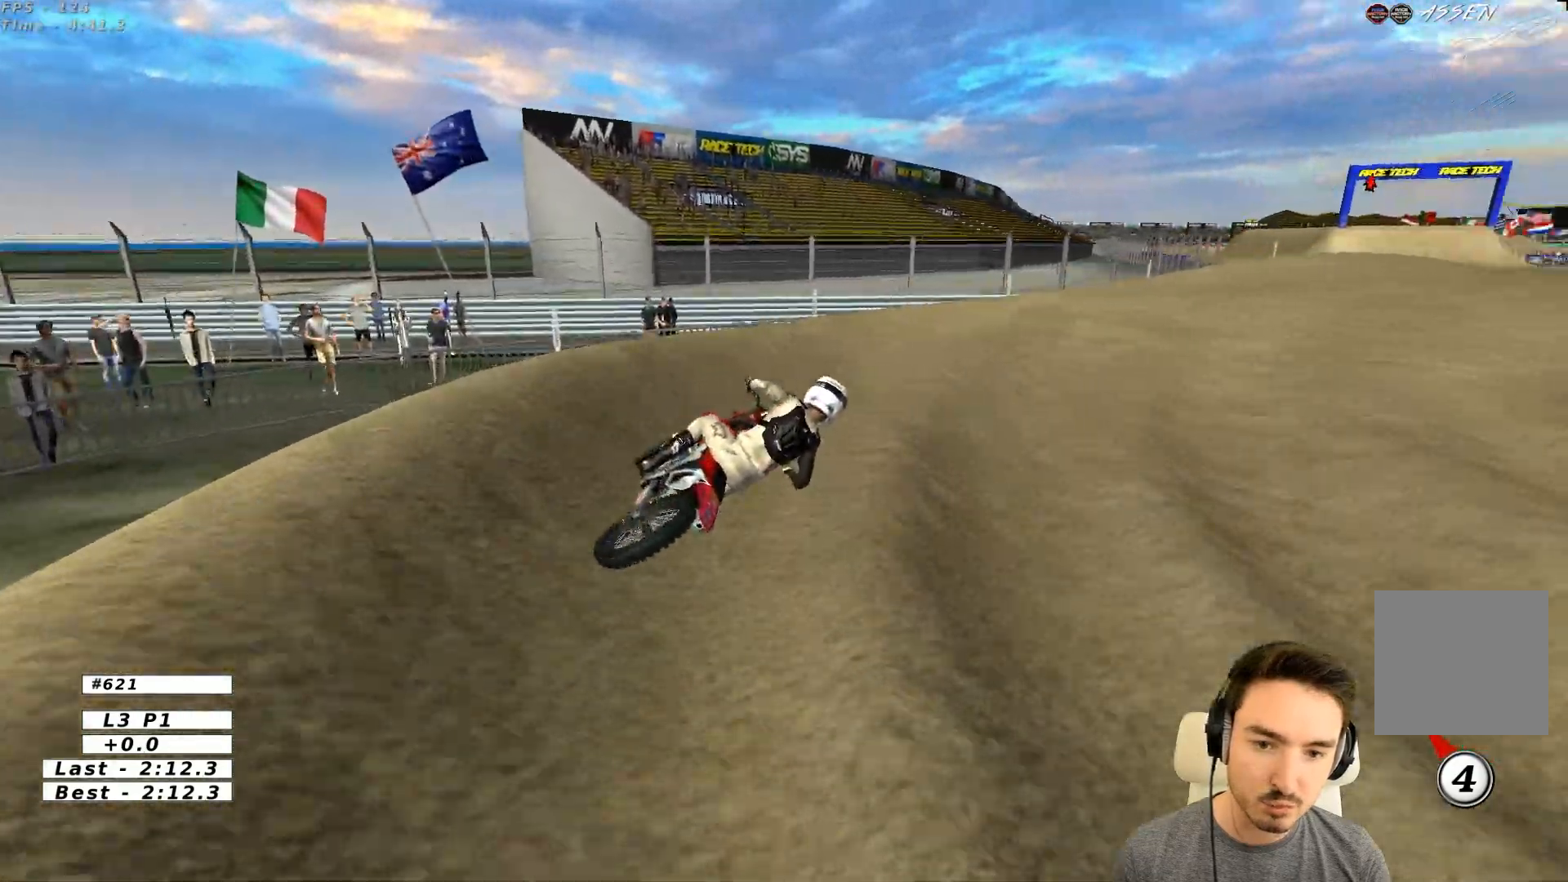
{"buttons": ["R2"], "left_stick": "center", "events": [[100, "X", "down"], [100, "left_stick", "center"], [183, "X", "up"], [183, "left_stick", "left"], [450, "left_stick", "center"]]}
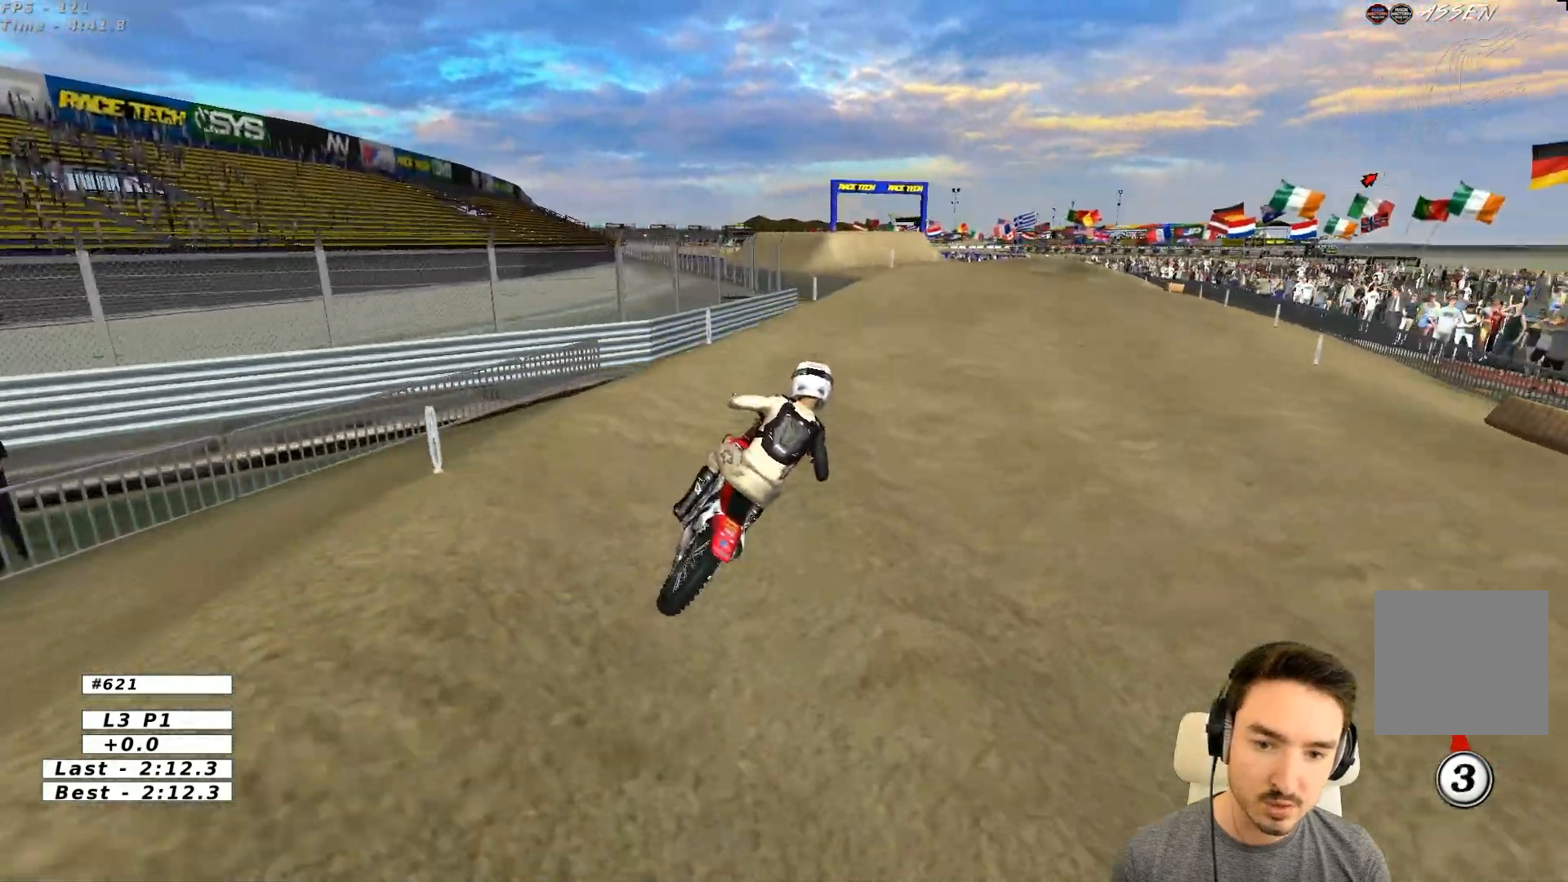
{"buttons": [], "left_stick": "down-left", "events": [[100, "left_stick", "down-left"], [317, "R2", "up"]]}
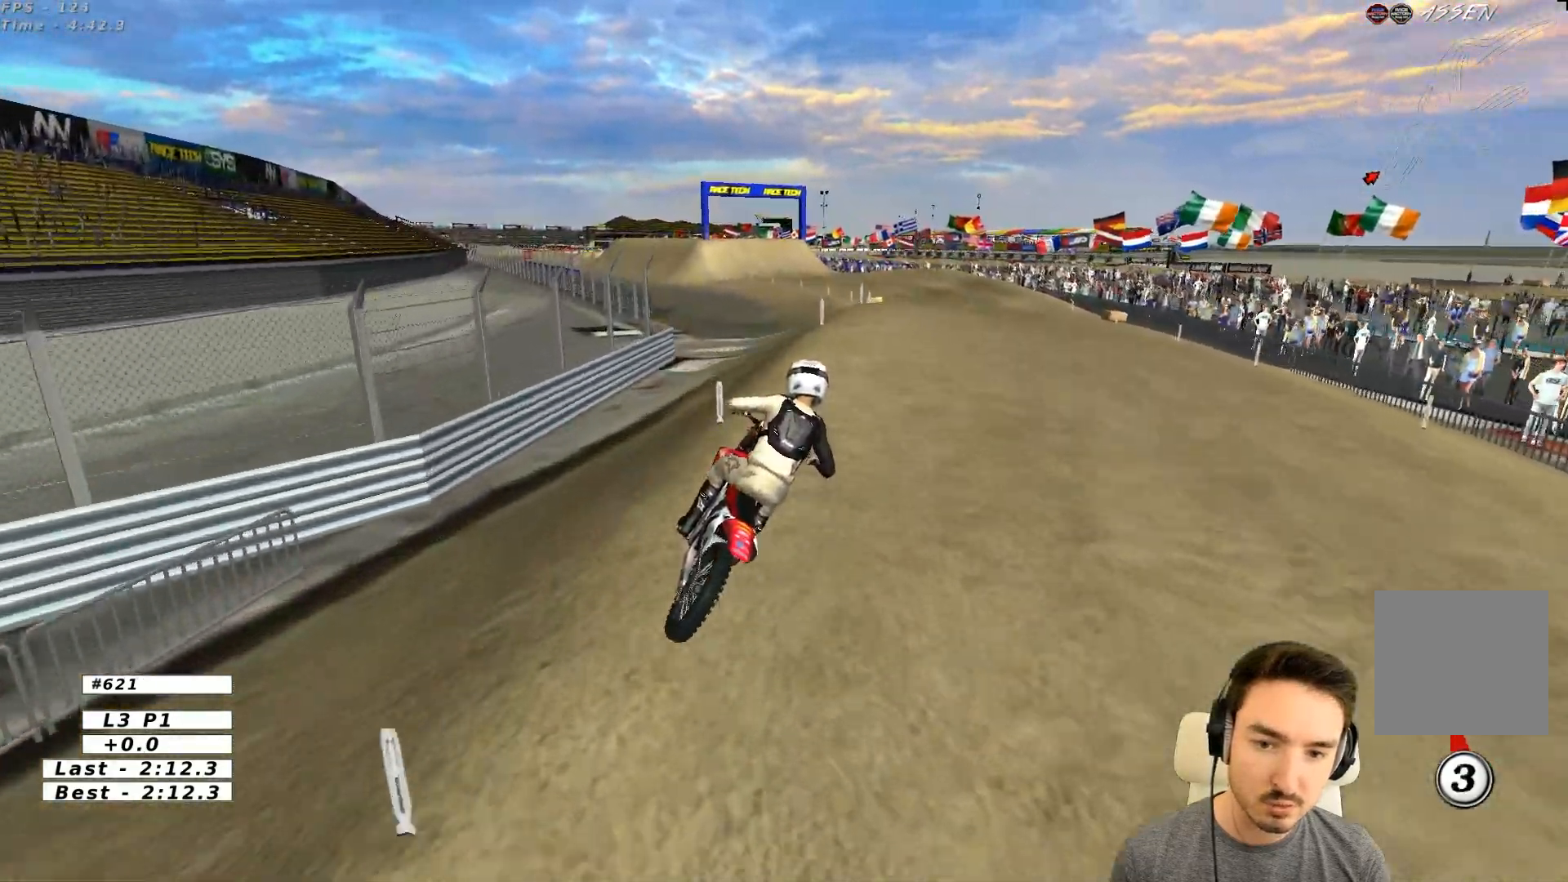
{"buttons": ["R2"], "left_stick": "center", "events": [[50, "left_stick", "center"], [200, "left_stick", "down-left"], [483, "left_stick", "center"], [500, "R2", "down"]]}
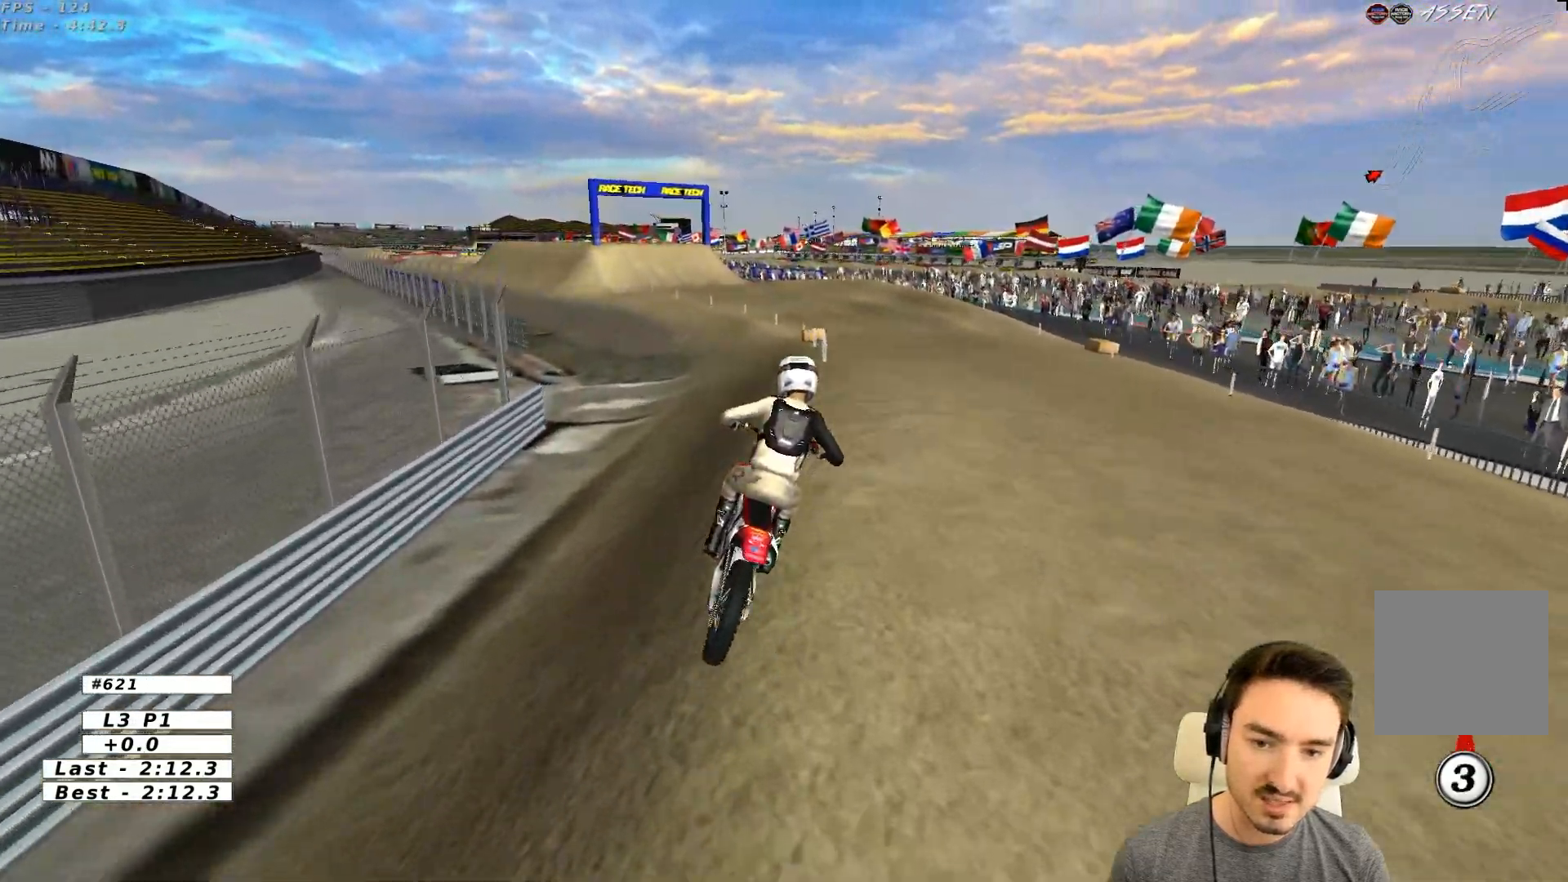
{"buttons": ["R2"], "left_stick": "left", "events": [[283, "left_stick", "left"]]}
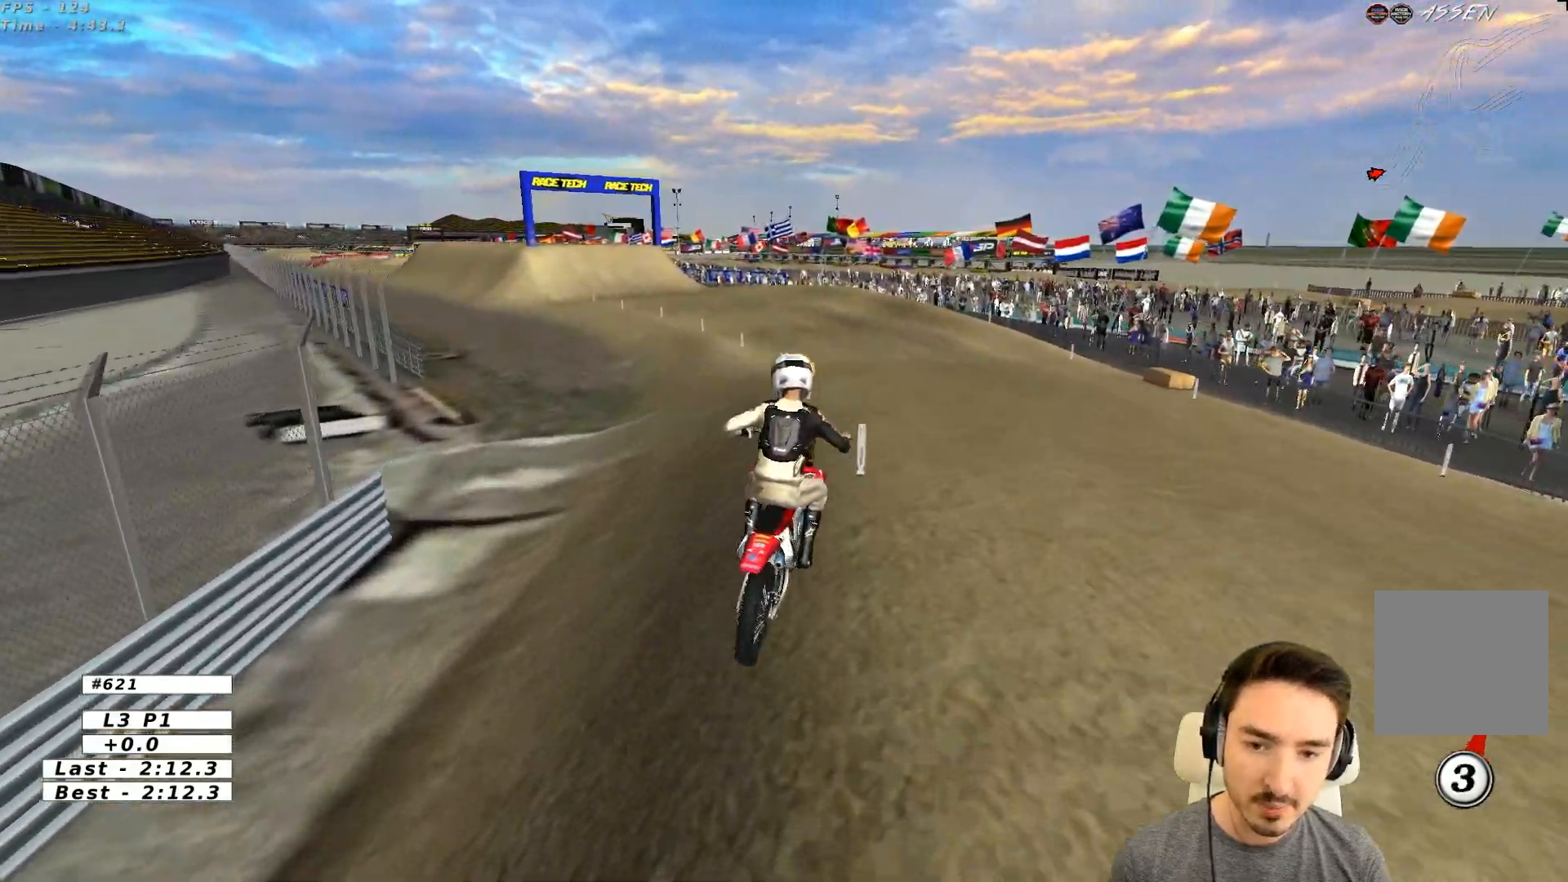
{"buttons": ["R2"], "left_stick": "right", "events": [[150, "left_stick", "center"], [483, "left_stick", "right"]]}
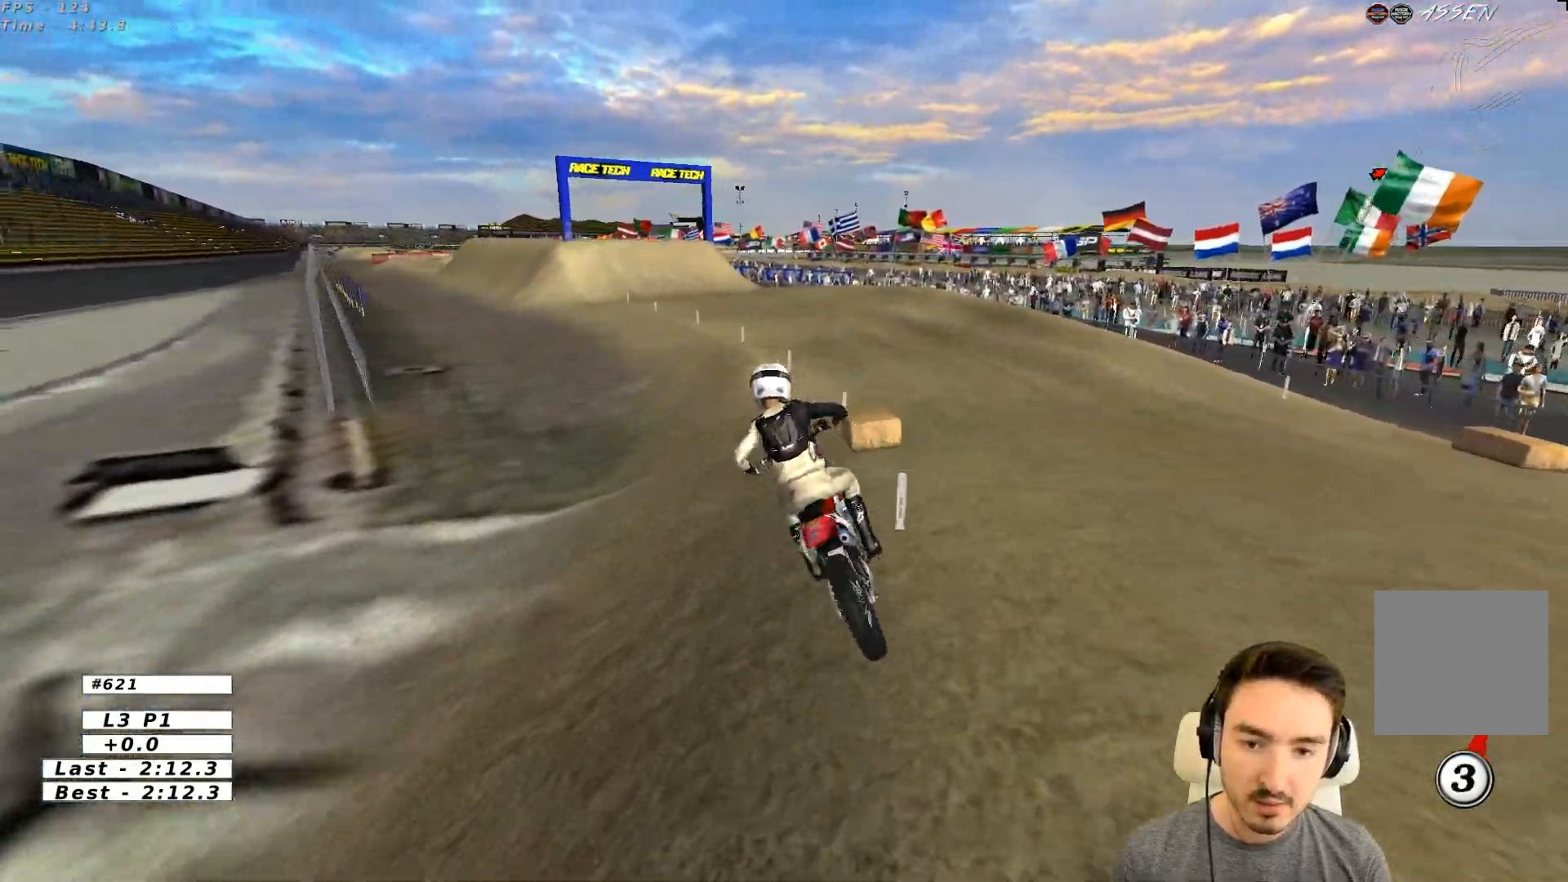
{"buttons": ["R2"], "left_stick": "left", "events": [[150, "left_stick", "center"], [300, "B", "down"], [350, "B", "up"], [350, "left_stick", "left"]]}
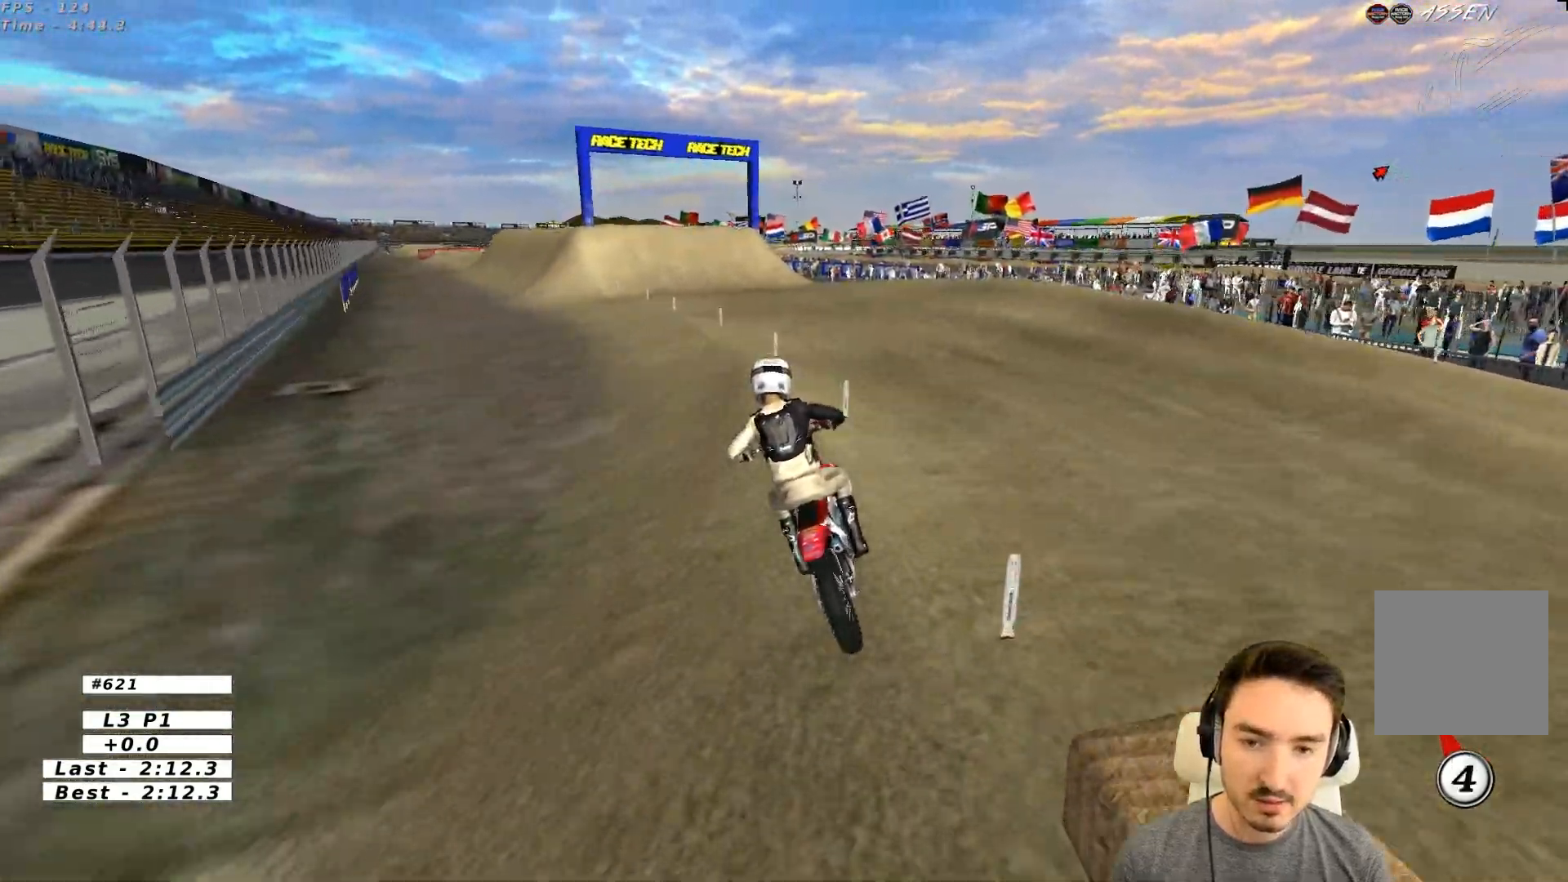
{"buttons": ["R2"], "left_stick": "center", "events": [[50, "left_stick", "center"]]}
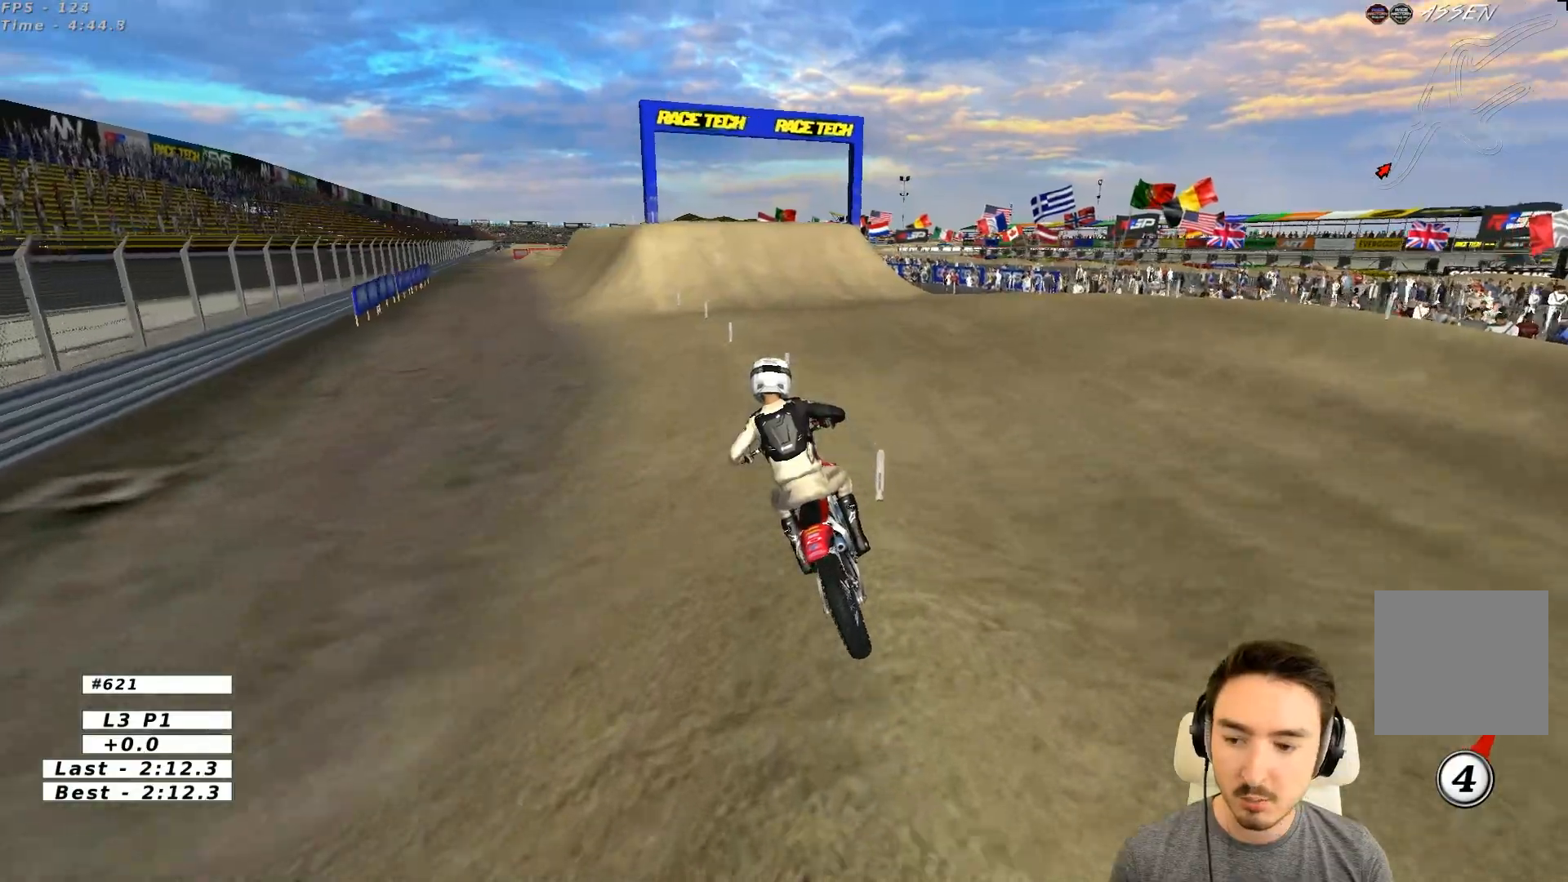
{"buttons": ["R2"], "left_stick": "center", "events": []}
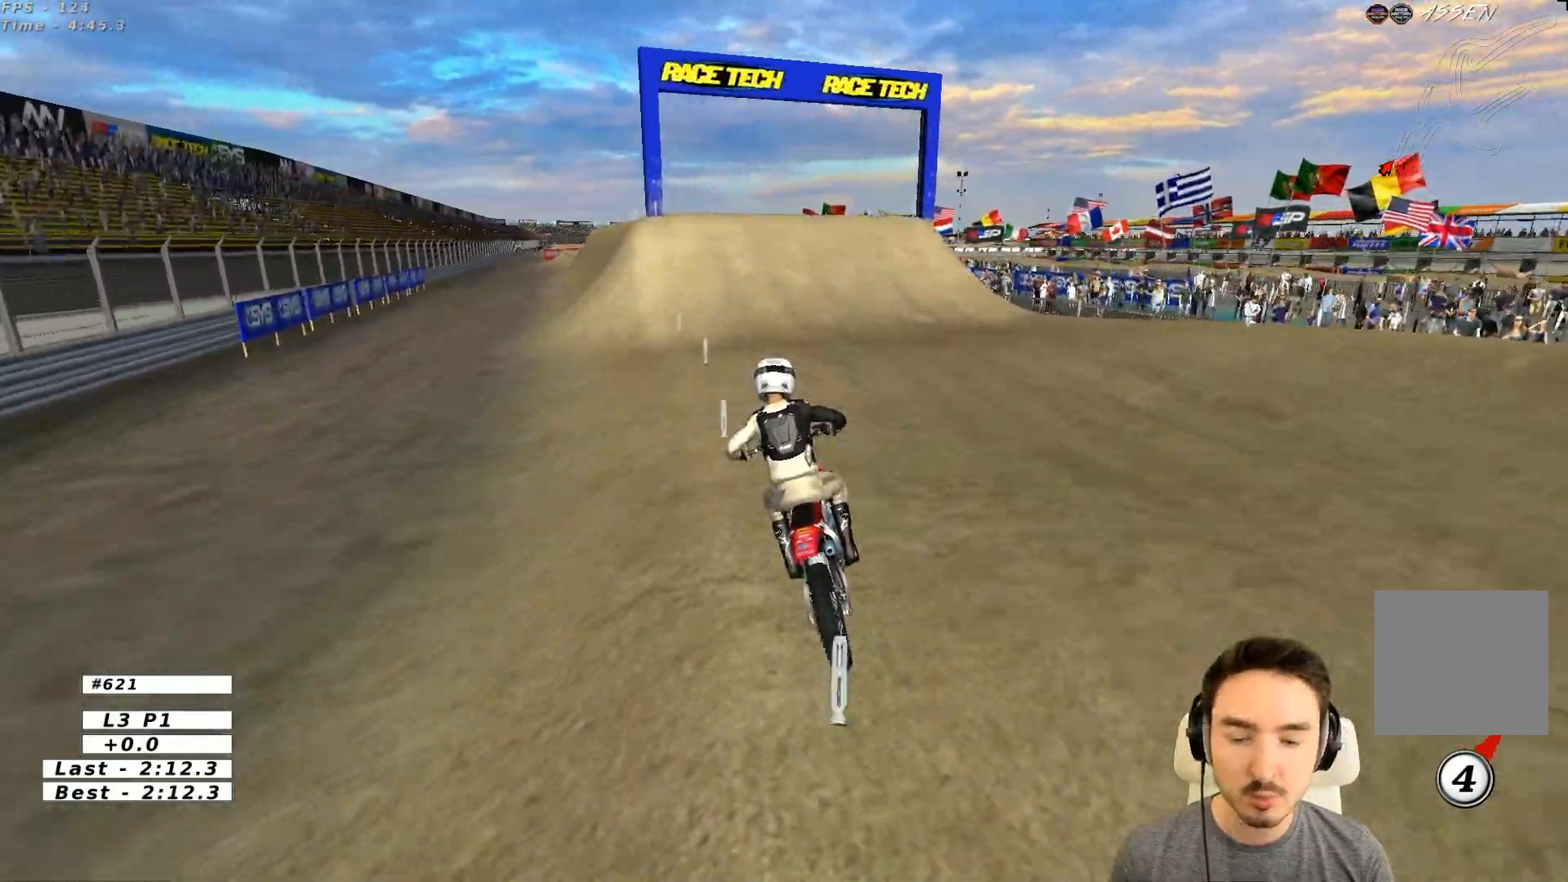
{"buttons": ["R2"], "left_stick": "center", "events": []}
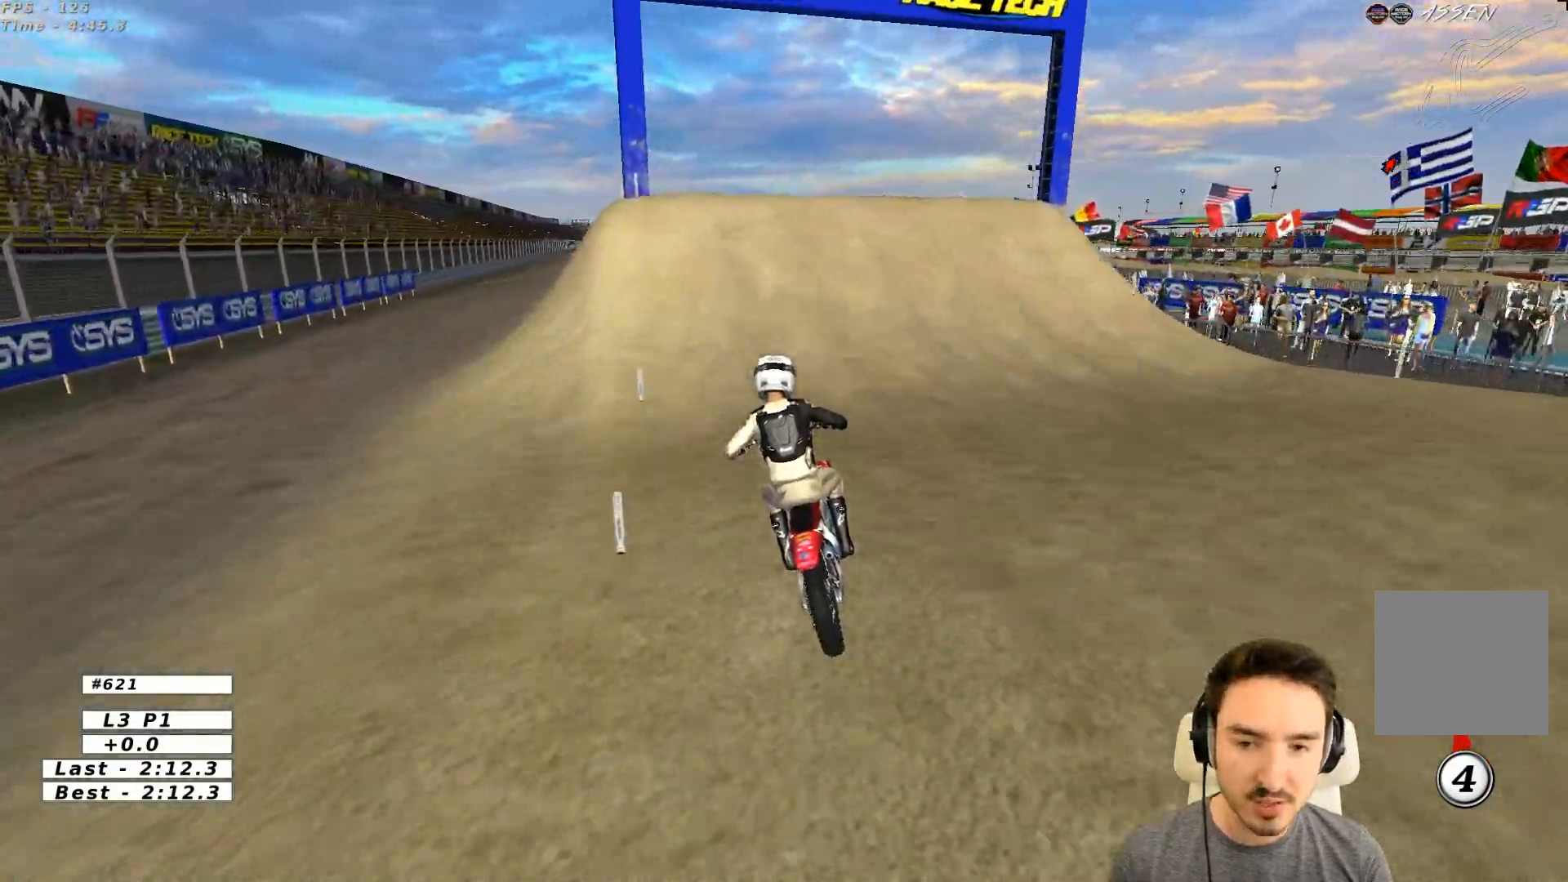
{"buttons": ["R2"], "left_stick": "center", "events": [[200, "left_stick", "right"], [350, "left_stick", "center"]]}